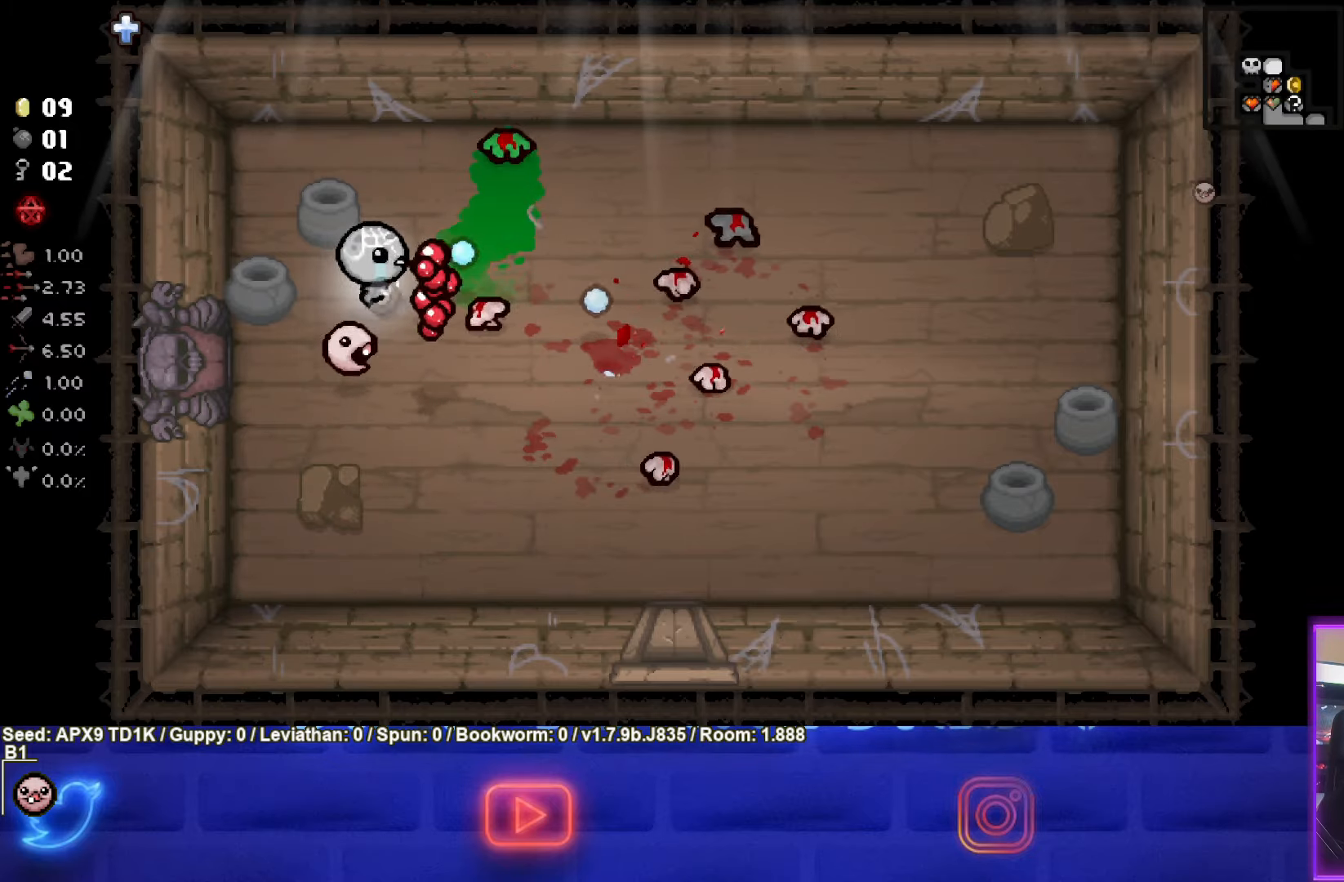
Gameplay with a controller (PlayStation layout); each line is a JSON object with the inputs held at the frame after it. "events" lists button and stick changes between this image and that frame as [ms after this image, input, new state], when the widget could be followed in between.
{"buttons": ["CIRCLE"], "left_stick": "left", "right_stick": "center", "events": [[200, "left_stick", "center"], [400, "left_stick", "left"]]}
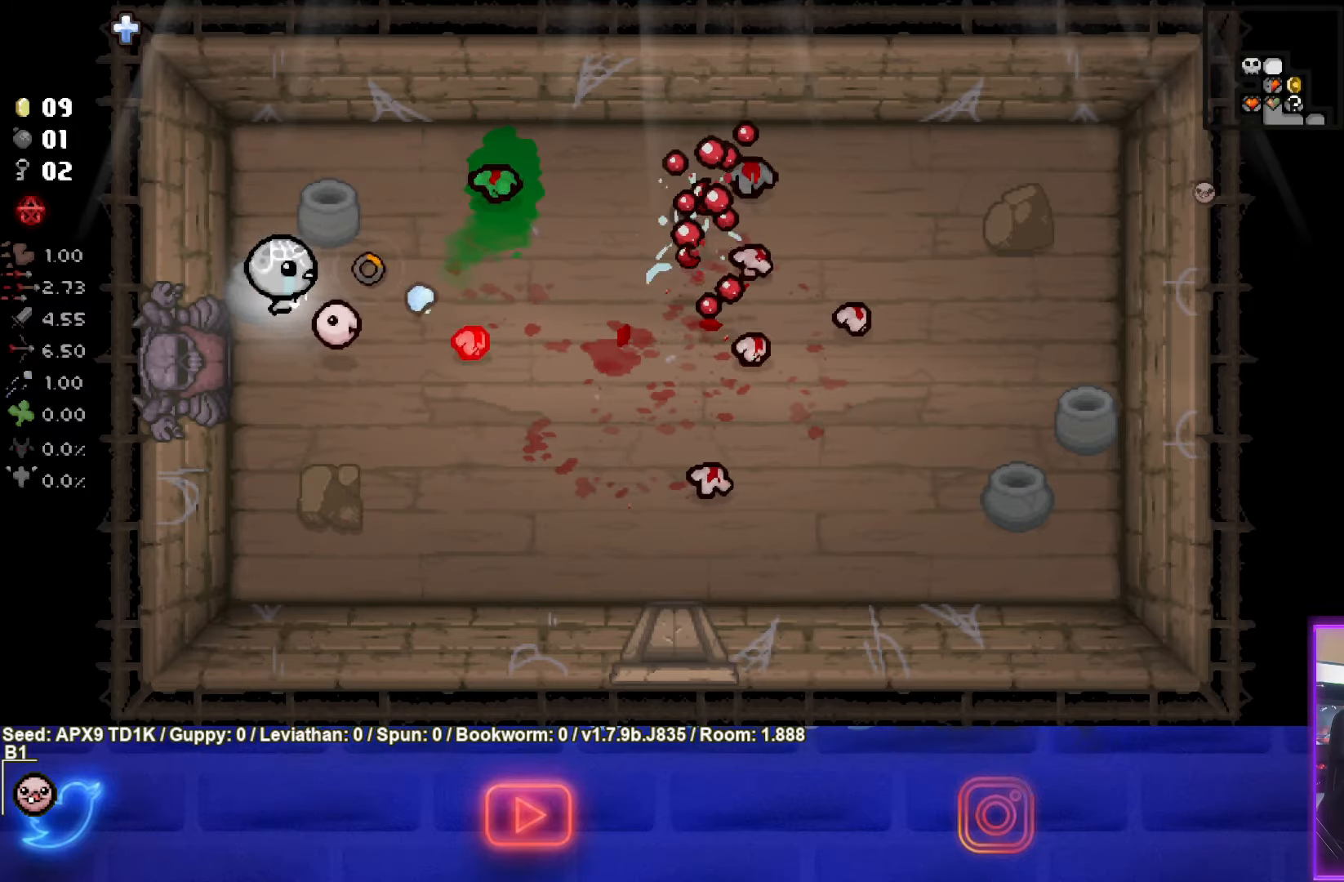
{"buttons": ["CIRCLE"], "left_stick": "down", "right_stick": "center", "events": [[16, "left_stick", "center"], [150, "left_stick", "down-right"], [333, "left_stick", "center"], [450, "left_stick", "down"]]}
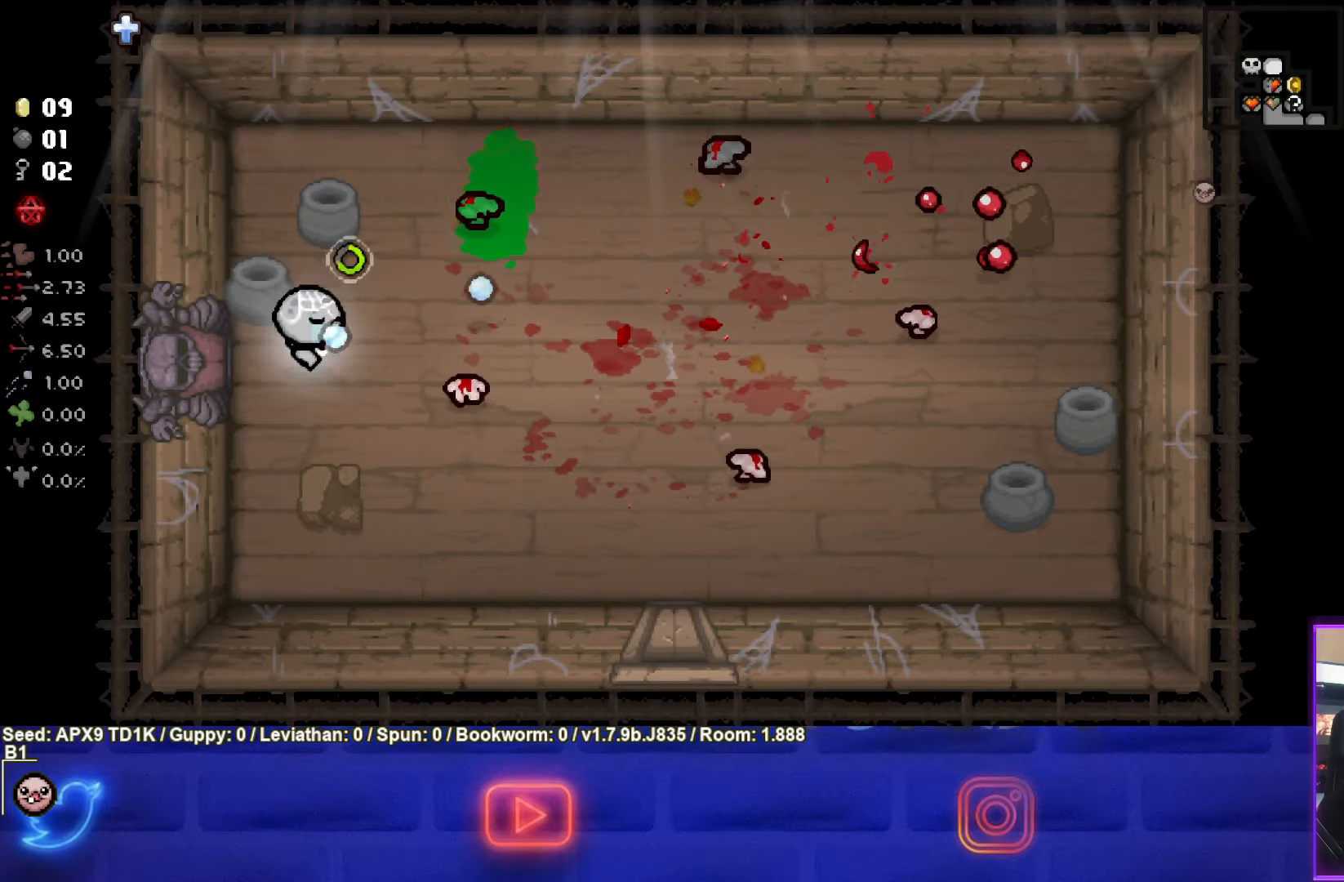
{"buttons": ["CIRCLE"], "left_stick": "center", "right_stick": "center", "events": [[116, "left_stick", "center"], [383, "left_stick", "left"], [466, "left_stick", "center"]]}
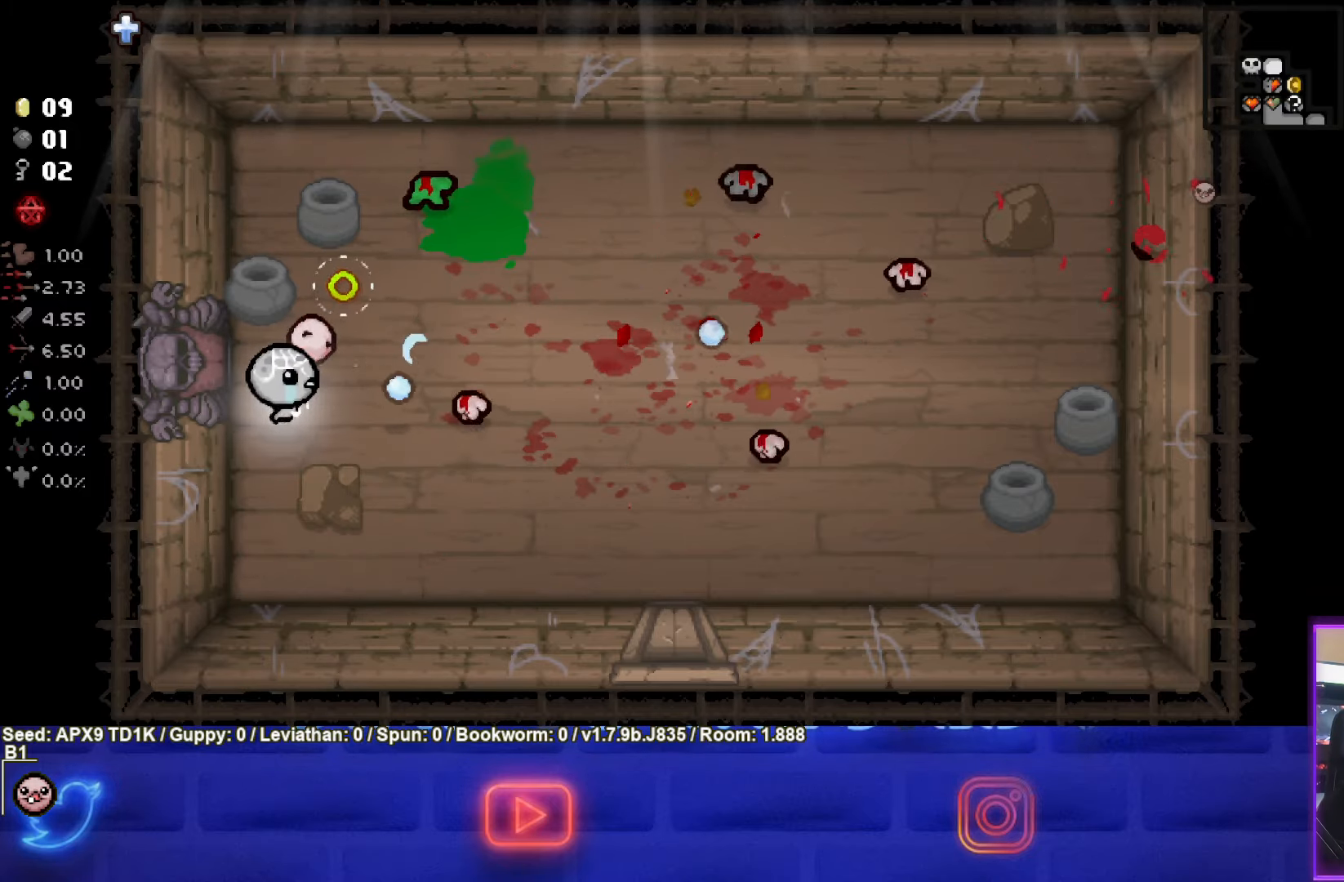
{"buttons": ["CIRCLE"], "left_stick": "down-right", "right_stick": "center", "events": [[50, "left_stick", "down-right"]]}
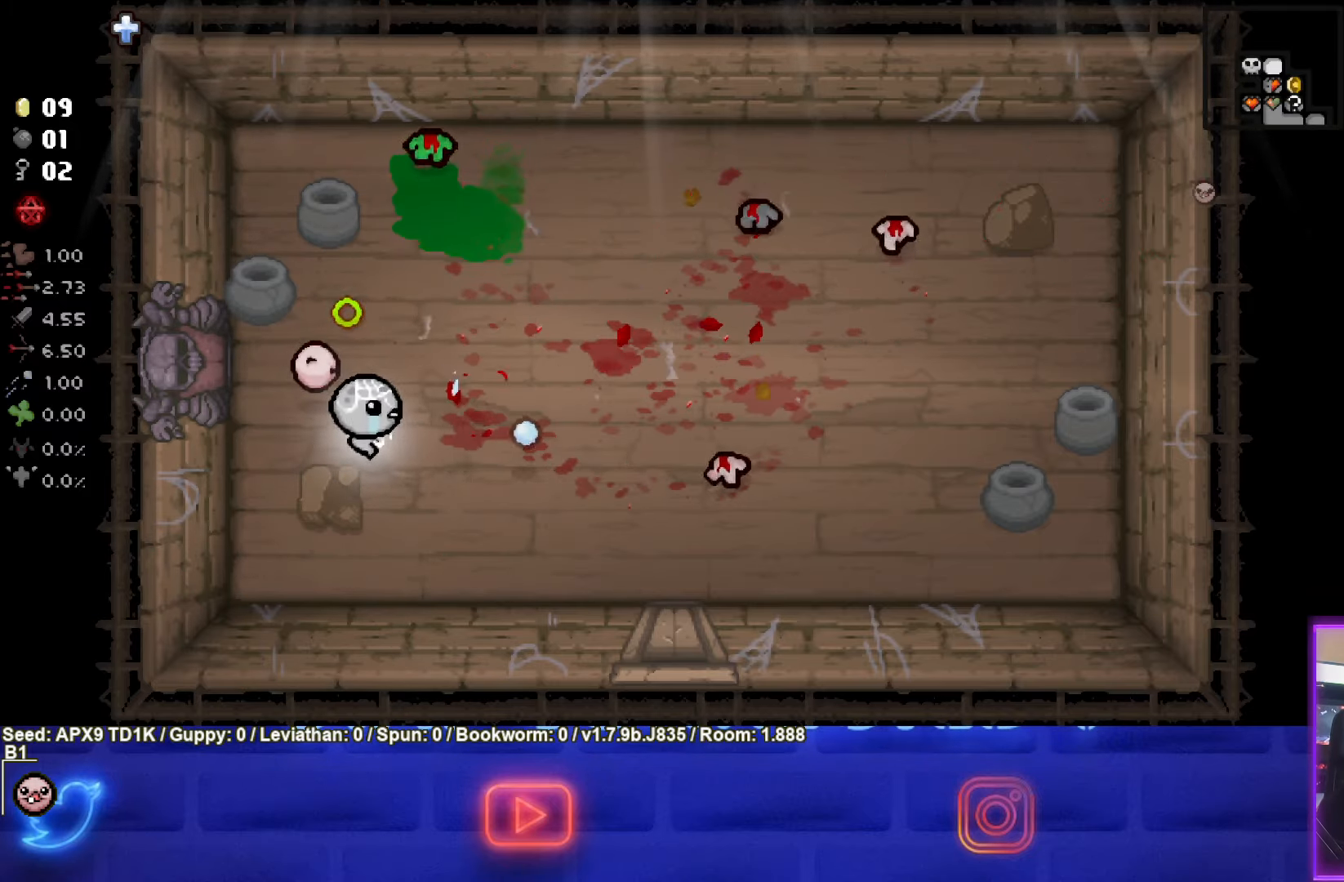
{"buttons": ["CIRCLE"], "left_stick": "center", "right_stick": "center", "events": [[166, "CIRCLE", "up"], [233, "CIRCLE", "down"], [350, "left_stick", "center"]]}
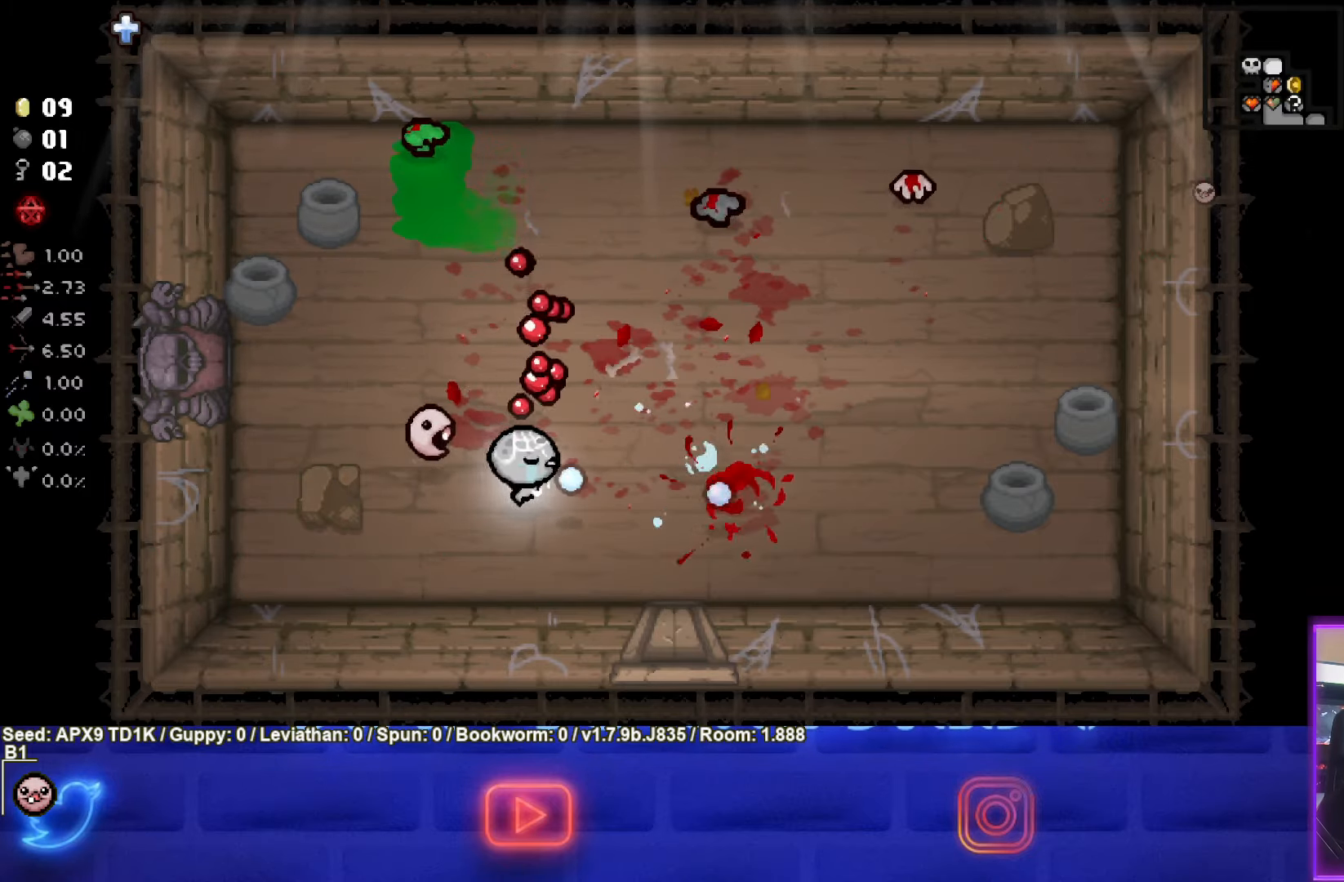
{"buttons": ["TRIANGLE"], "left_stick": "up-right", "right_stick": "center", "events": [[150, "left_stick", "right"], [166, "TRIANGLE", "down"], [233, "CIRCLE", "up"], [383, "left_stick", "up-right"]]}
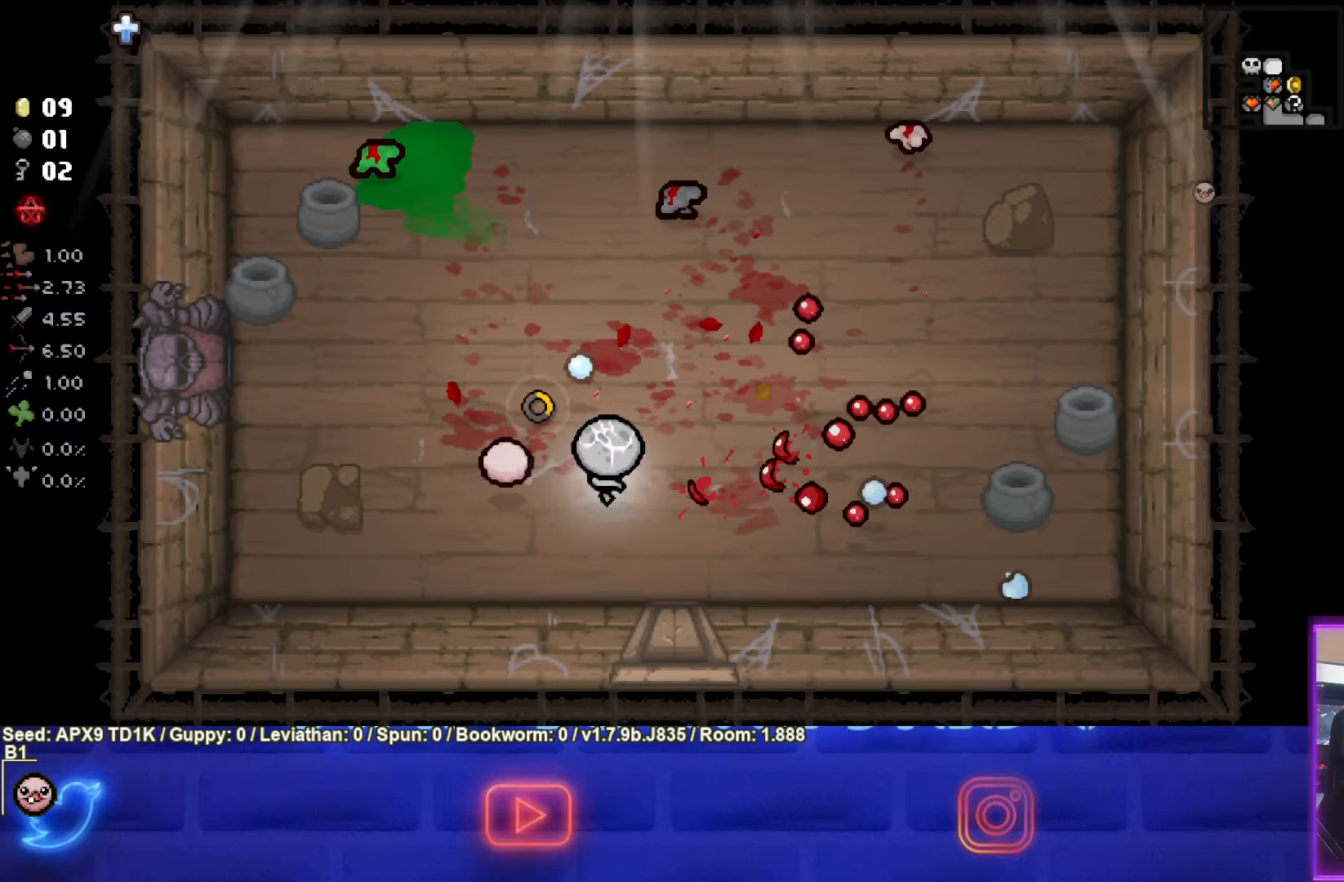
{"buttons": ["TRIANGLE"], "left_stick": "up", "right_stick": "center", "events": [[166, "left_stick", "center"], [417, "left_stick", "up"]]}
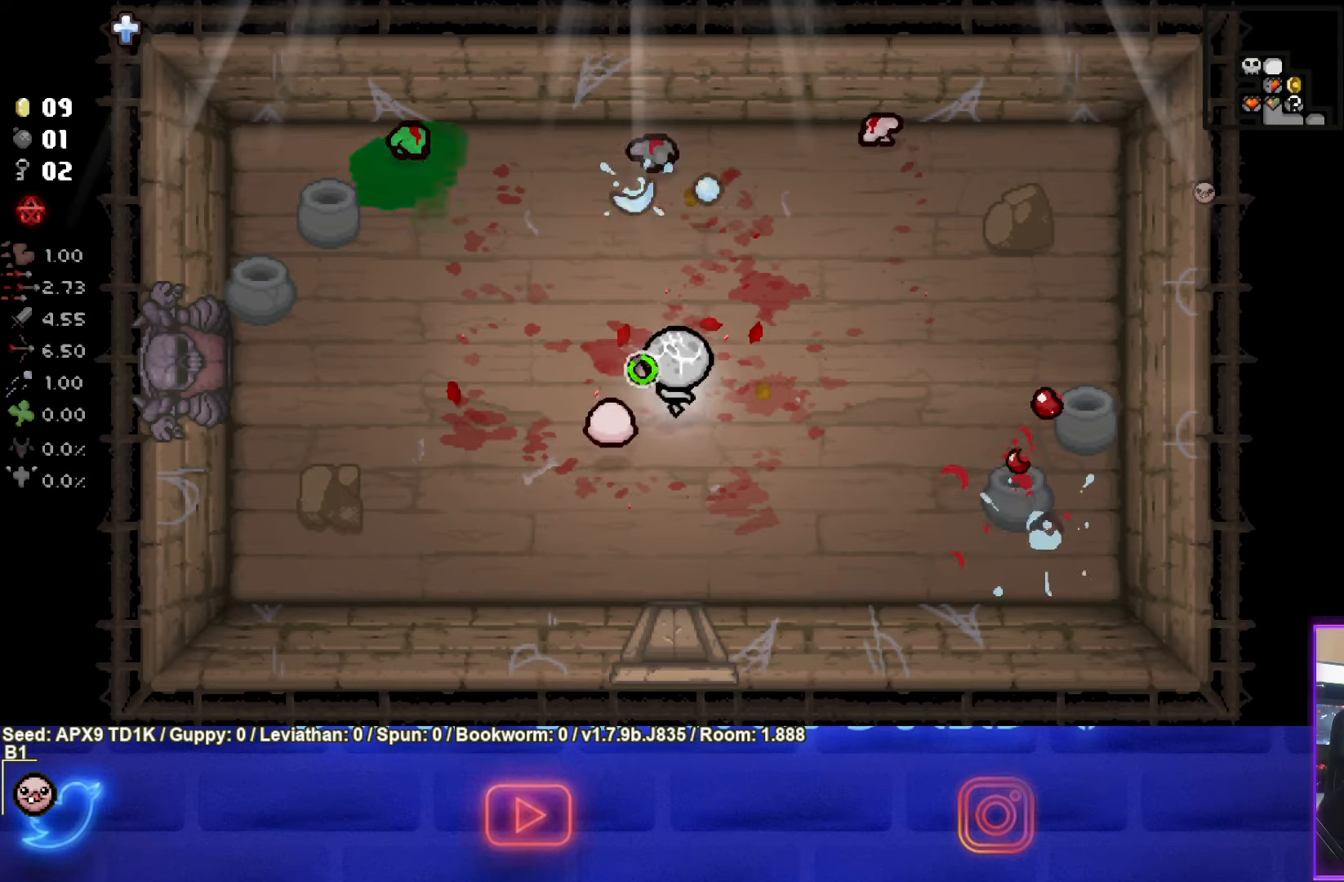
{"buttons": ["TRIANGLE"], "left_stick": "down-left", "right_stick": "center", "events": [[350, "left_stick", "down-left"]]}
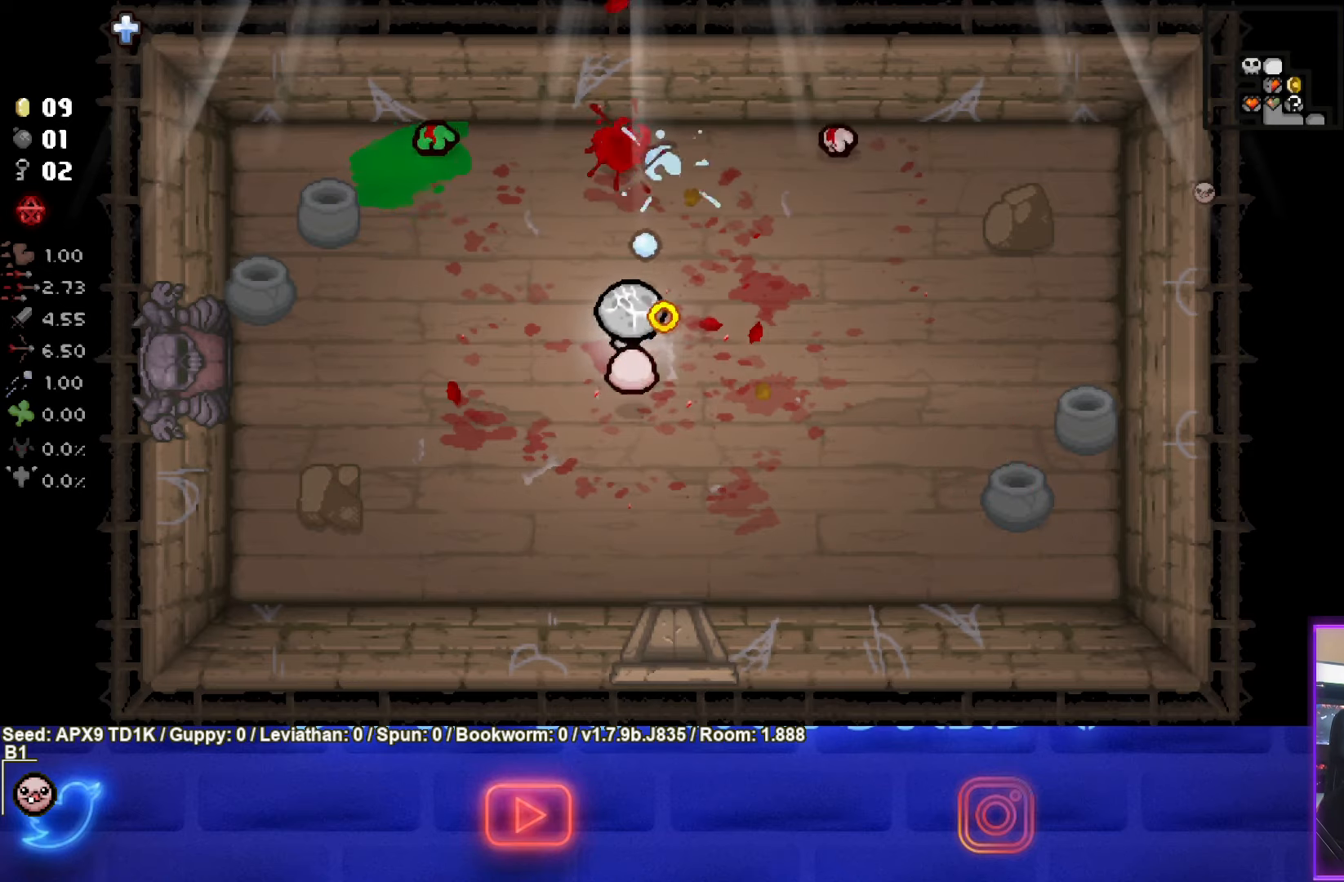
{"buttons": ["TRIANGLE"], "left_stick": "up-left", "right_stick": "center", "events": [[367, "left_stick", "left"], [483, "left_stick", "up-left"]]}
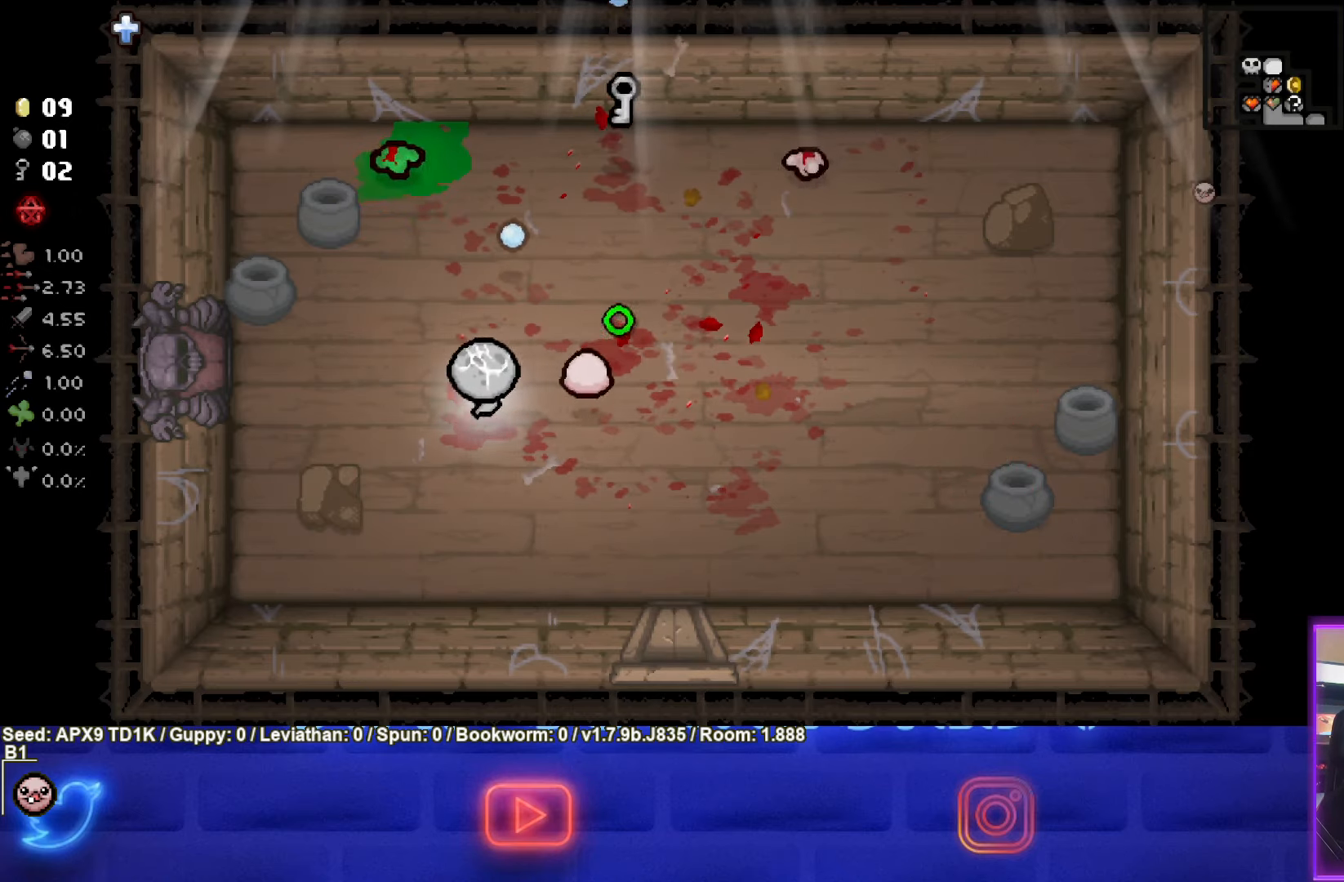
{"buttons": ["TRIANGLE"], "left_stick": "down", "right_stick": "center", "events": [[150, "left_stick", "left"], [367, "left_stick", "down"]]}
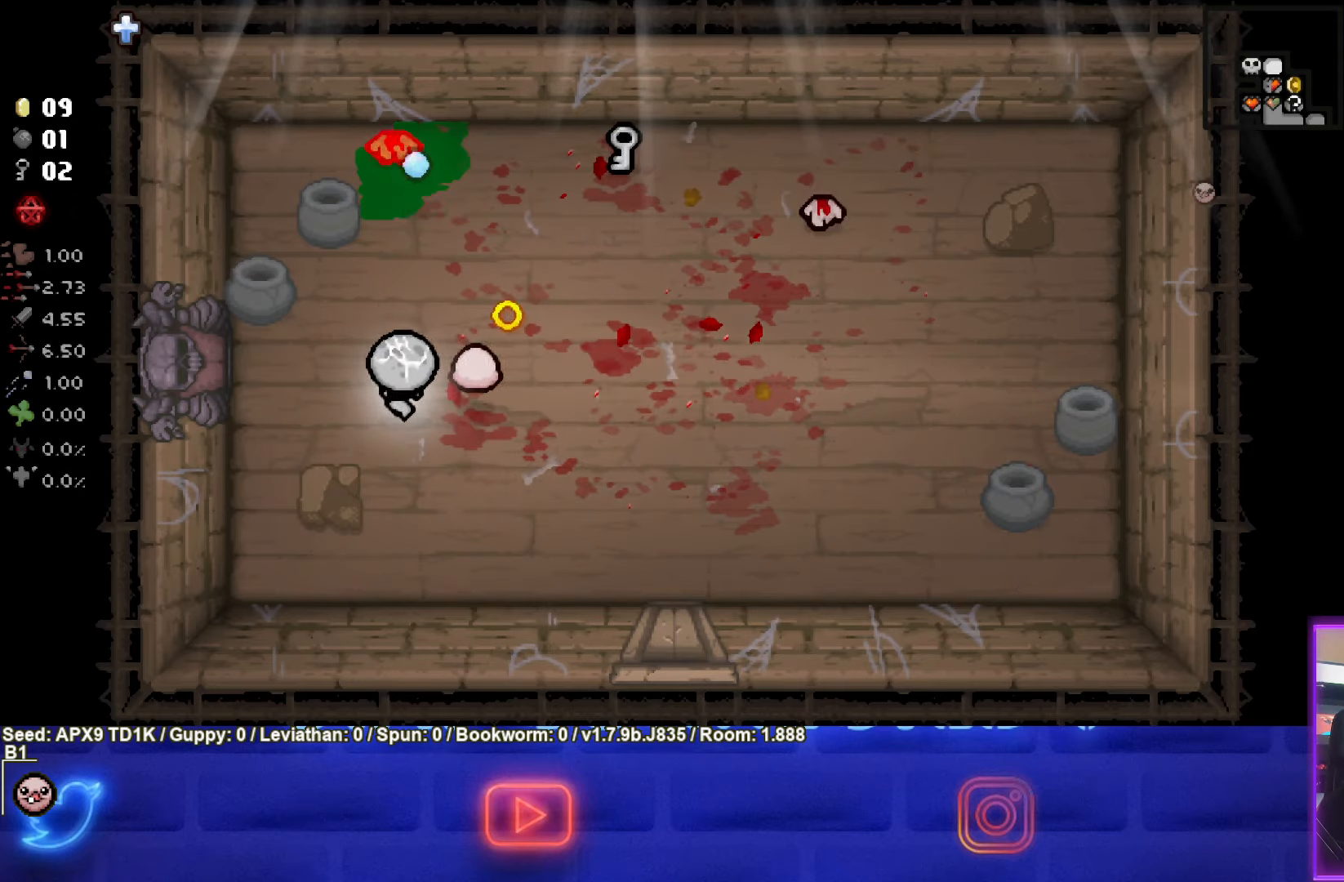
{"buttons": ["TRIANGLE"], "left_stick": "down", "right_stick": "center", "events": [[83, "left_stick", "up"], [200, "TRIANGLE", "up"], [300, "TRIANGLE", "down"], [333, "left_stick", "center"], [433, "left_stick", "down"]]}
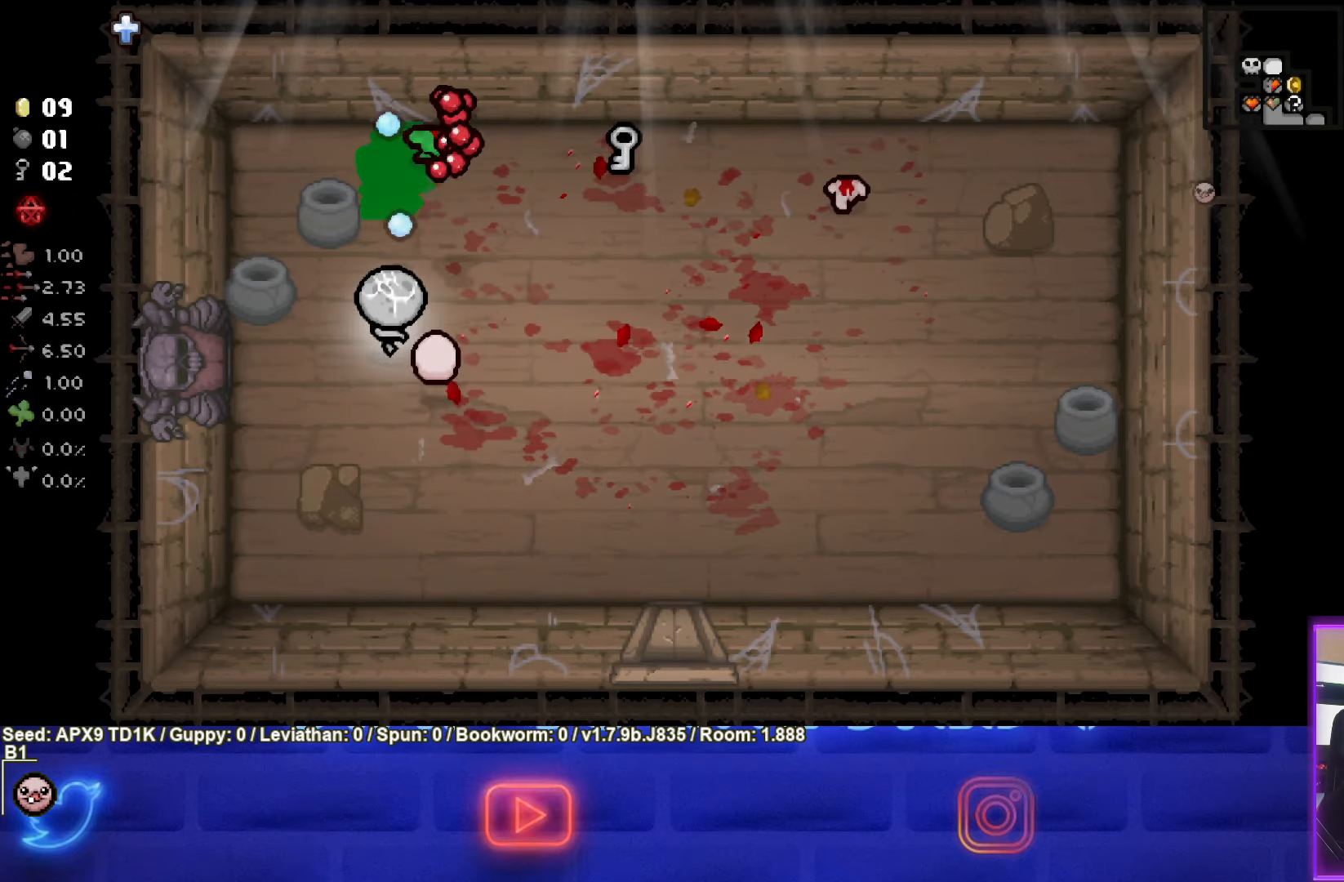
{"buttons": ["TRIANGLE"], "left_stick": "right", "right_stick": "center", "events": [[117, "left_stick", "center"], [200, "left_stick", "down-right"], [333, "left_stick", "right"]]}
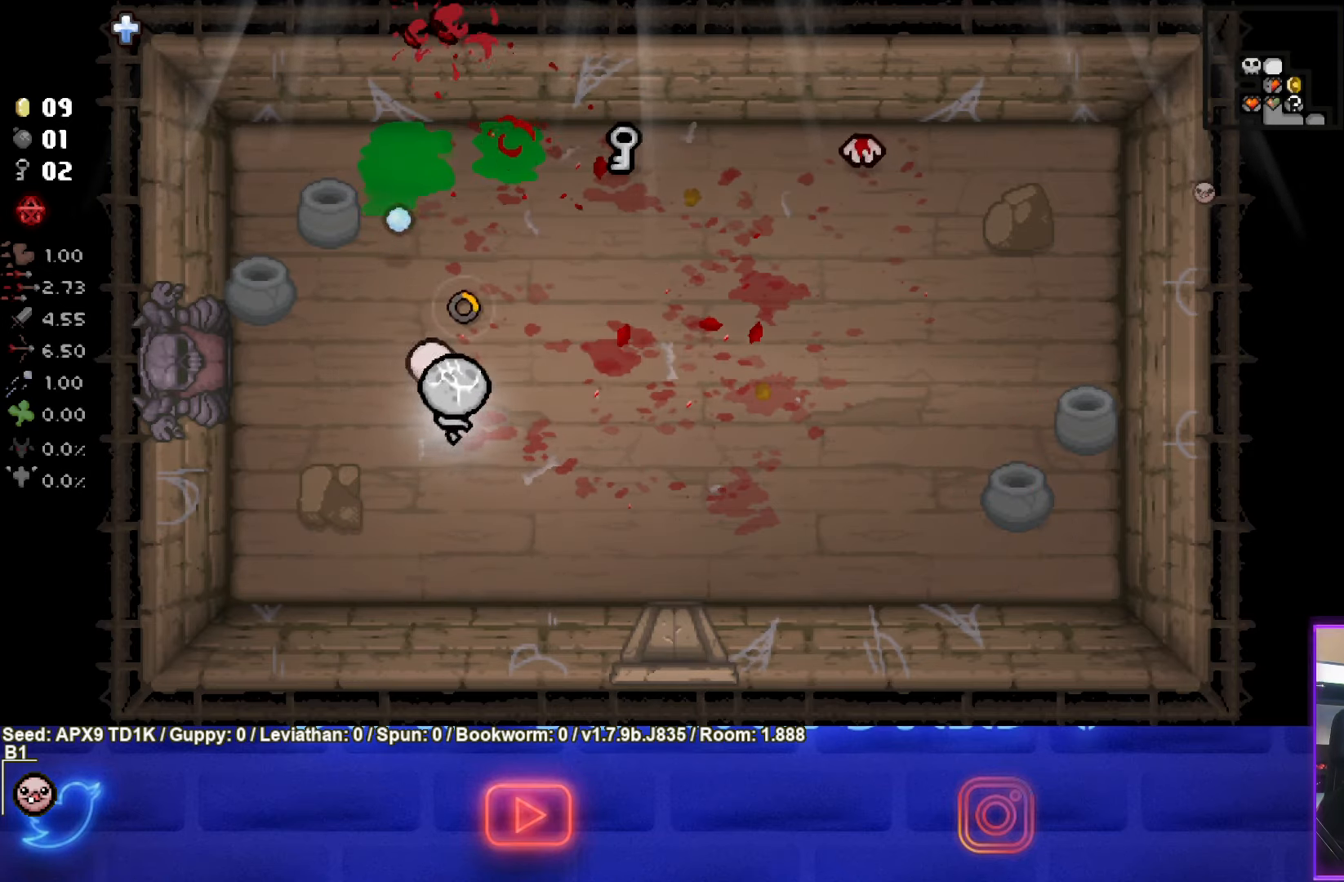
{"buttons": ["CIRCLE"], "left_stick": "up-right", "right_stick": "center", "events": [[17, "CIRCLE", "down"], [100, "left_stick", "up-right"], [167, "TRIANGLE", "up"]]}
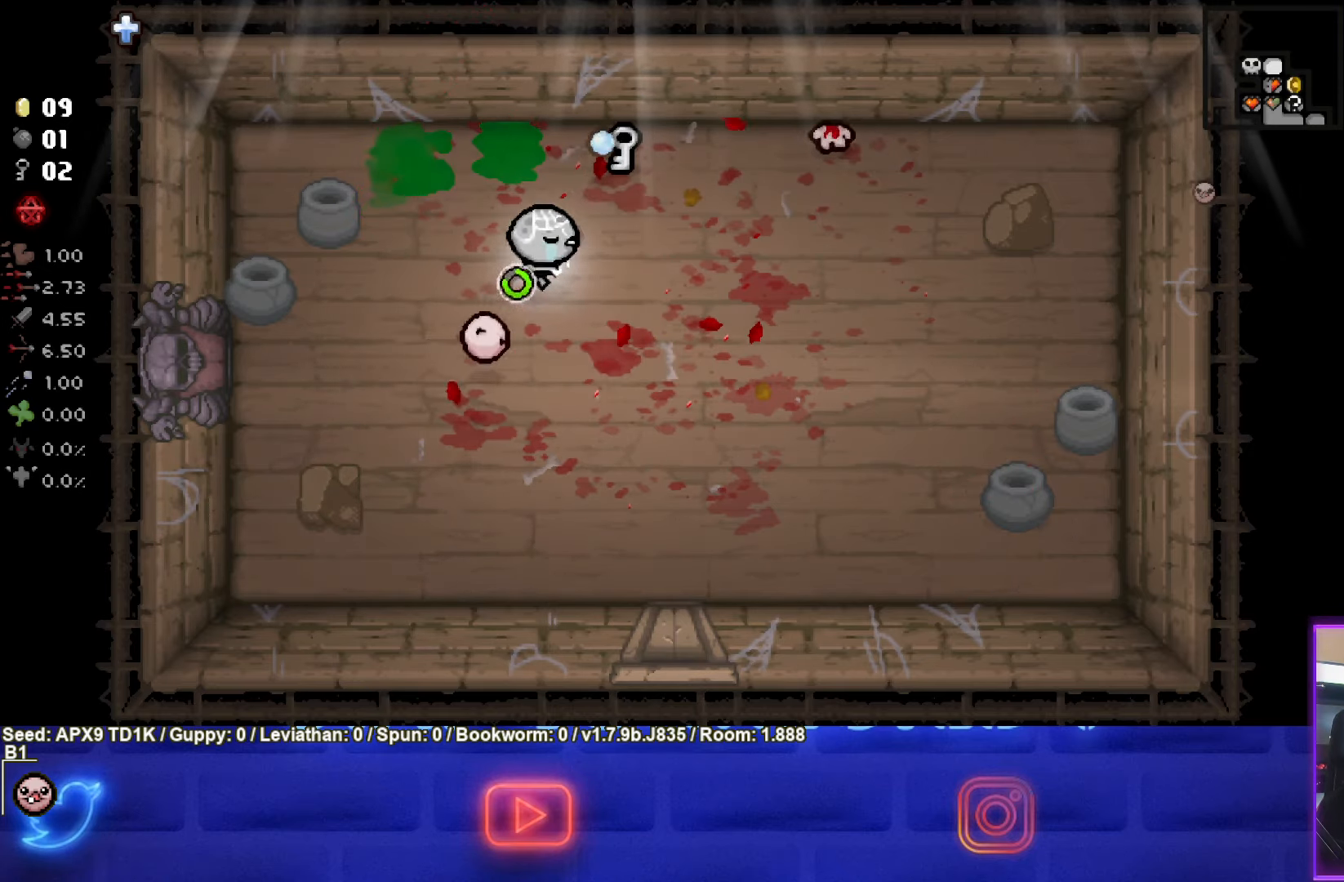
{"buttons": ["CIRCLE"], "left_stick": "down-left", "right_stick": "center", "events": [[400, "left_stick", "down-left"]]}
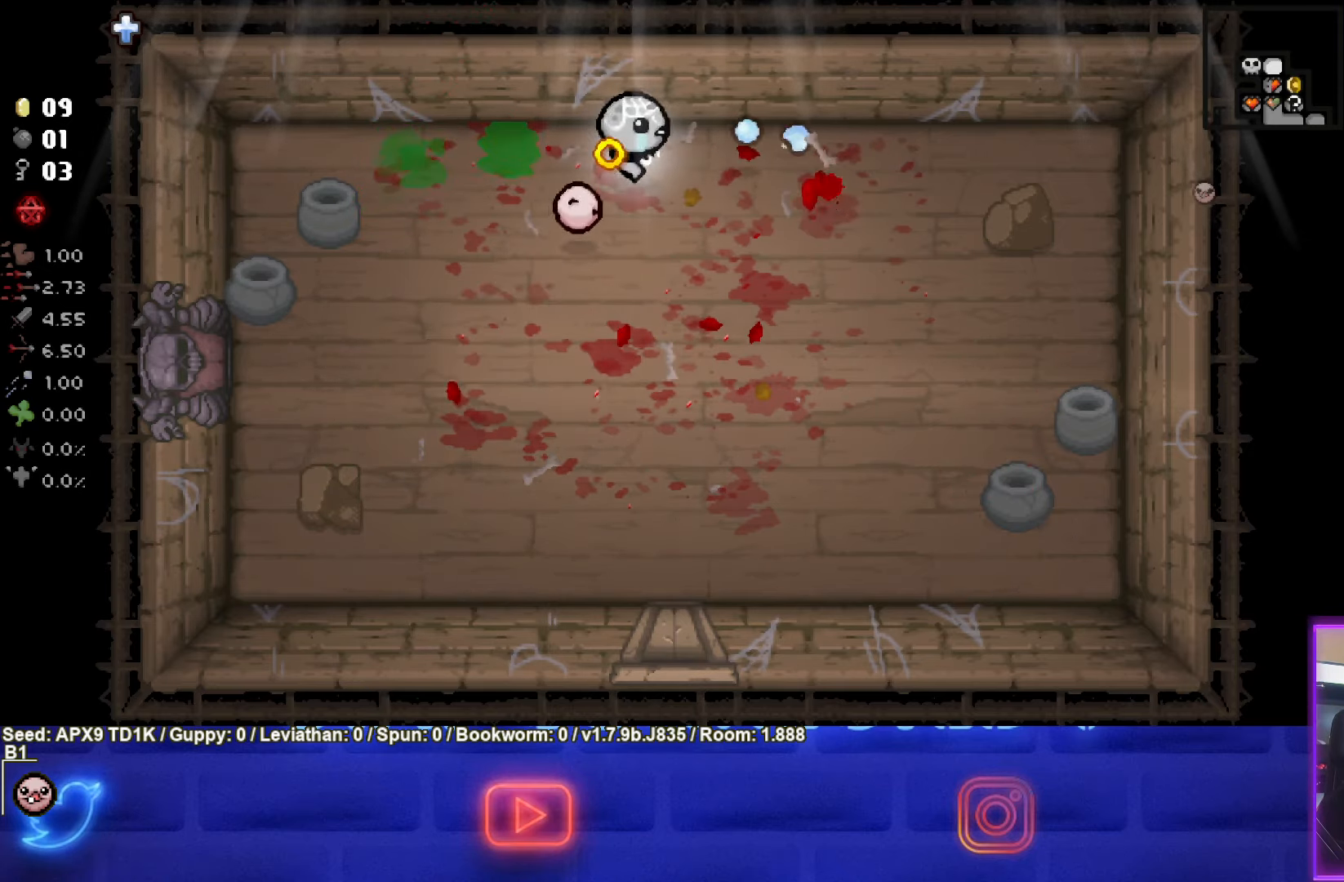
{"buttons": ["CIRCLE"], "left_stick": "down-left", "right_stick": "center", "events": [[100, "left_stick", "center"], [200, "left_stick", "down-right"], [400, "left_stick", "down-left"]]}
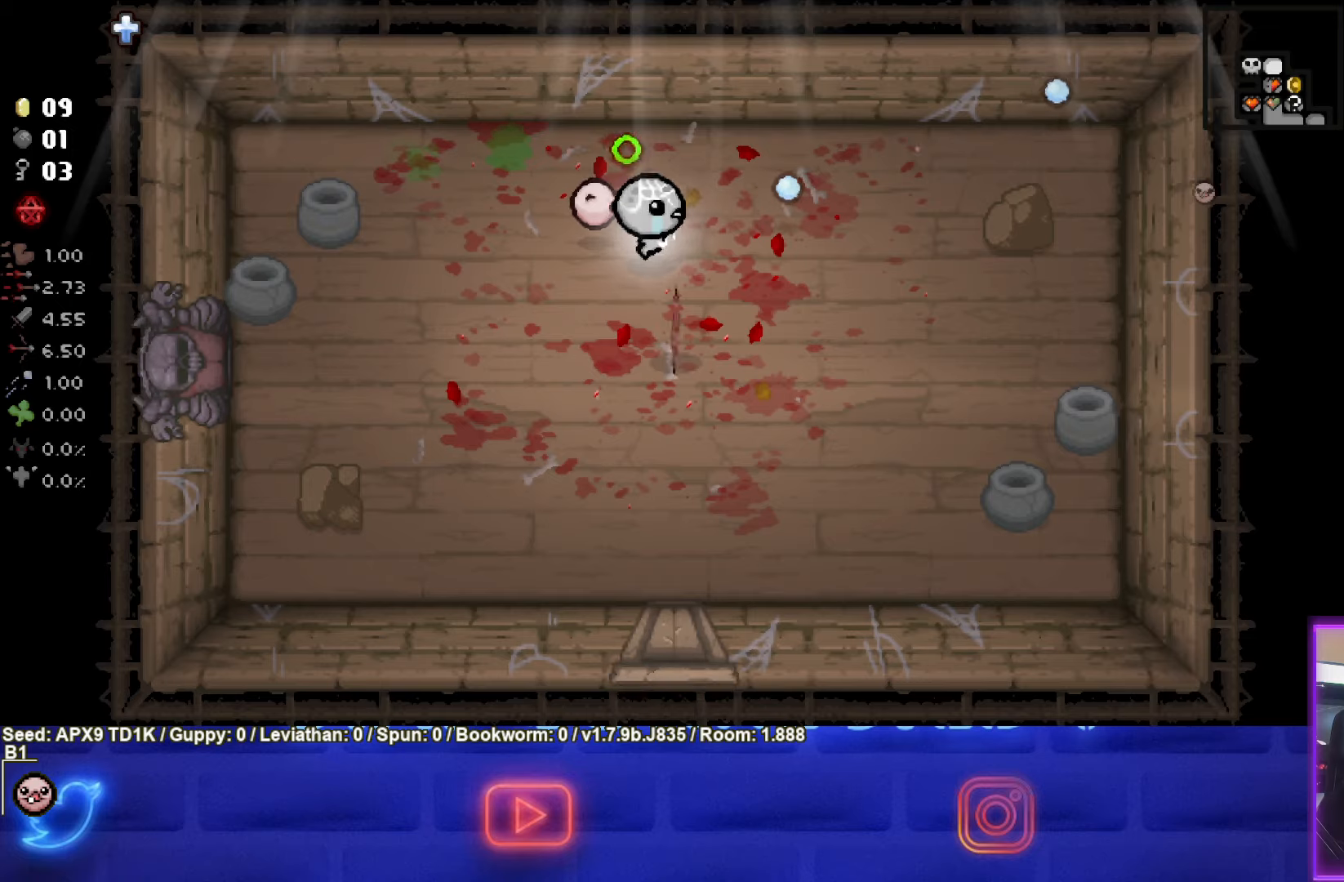
{"buttons": ["SQUARE"], "left_stick": "center", "right_stick": "center", "events": [[84, "CIRCLE", "up"], [267, "left_stick", "down-right"], [334, "SQUARE", "down"], [467, "left_stick", "center"]]}
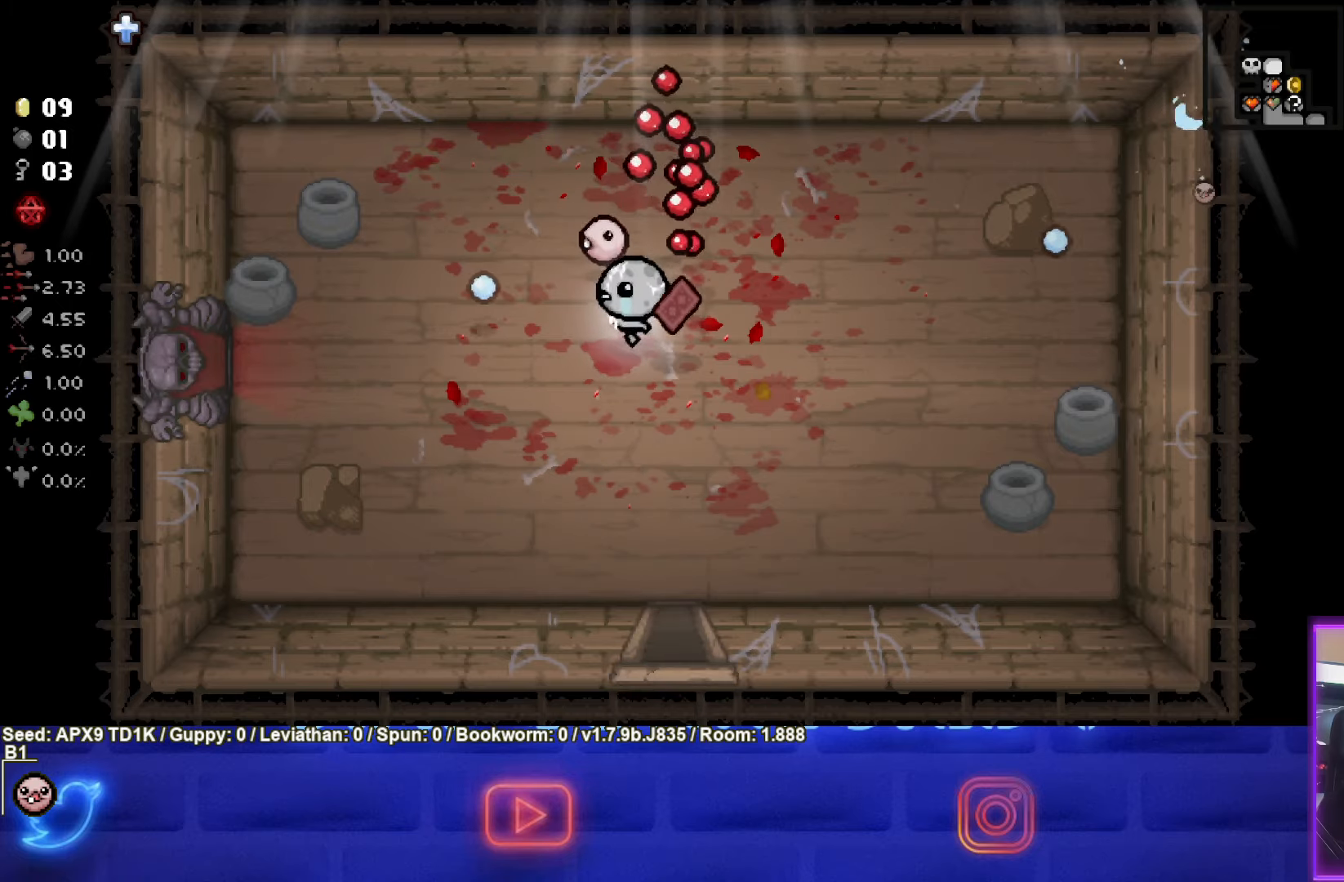
{"buttons": ["SQUARE"], "left_stick": "down-left", "right_stick": "center", "events": [[67, "left_stick", "down-right"], [417, "left_stick", "down-left"]]}
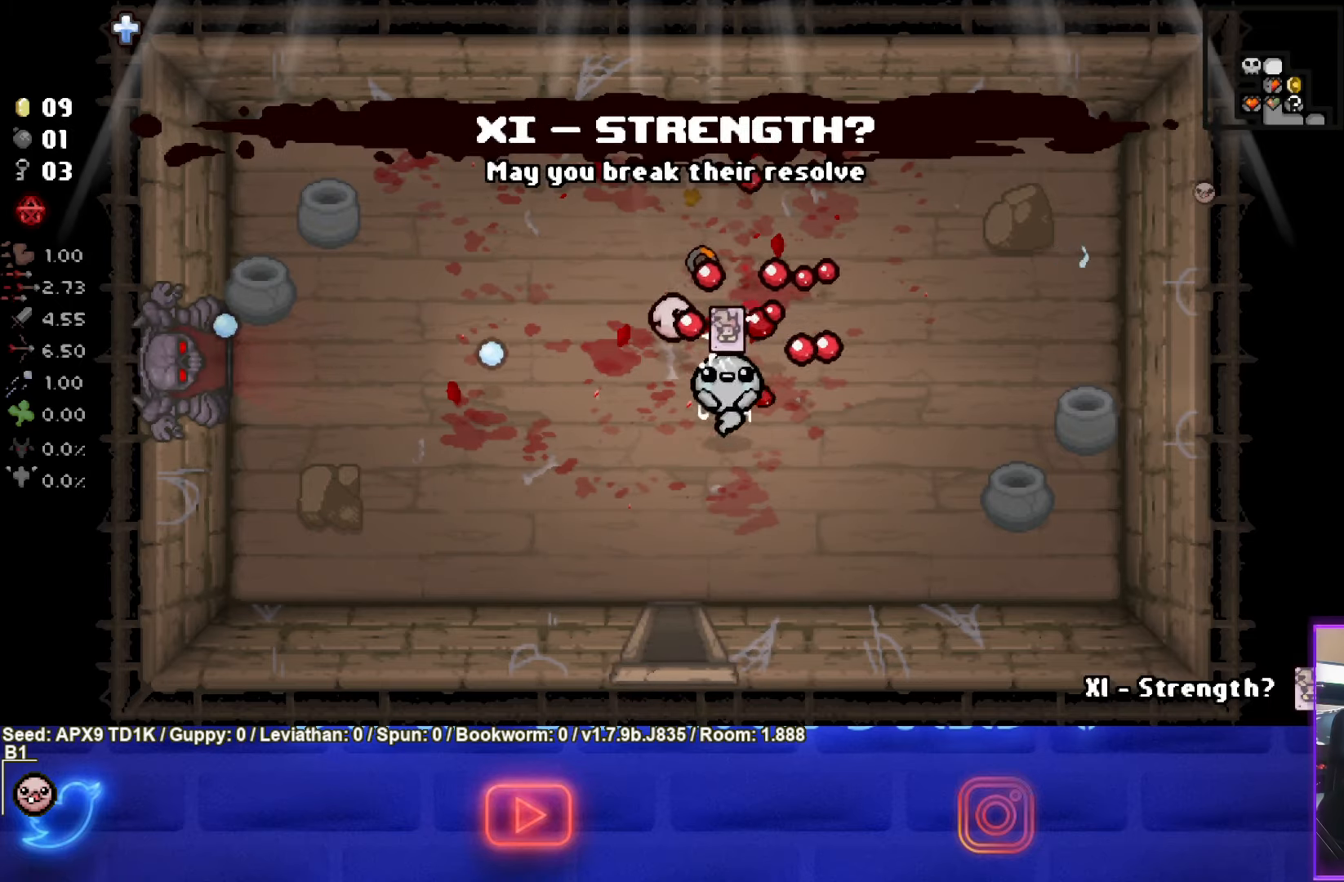
{"buttons": ["SQUARE"], "left_stick": "up-left", "right_stick": "center", "events": [[117, "left_stick", "left"], [284, "left_stick", "up-left"]]}
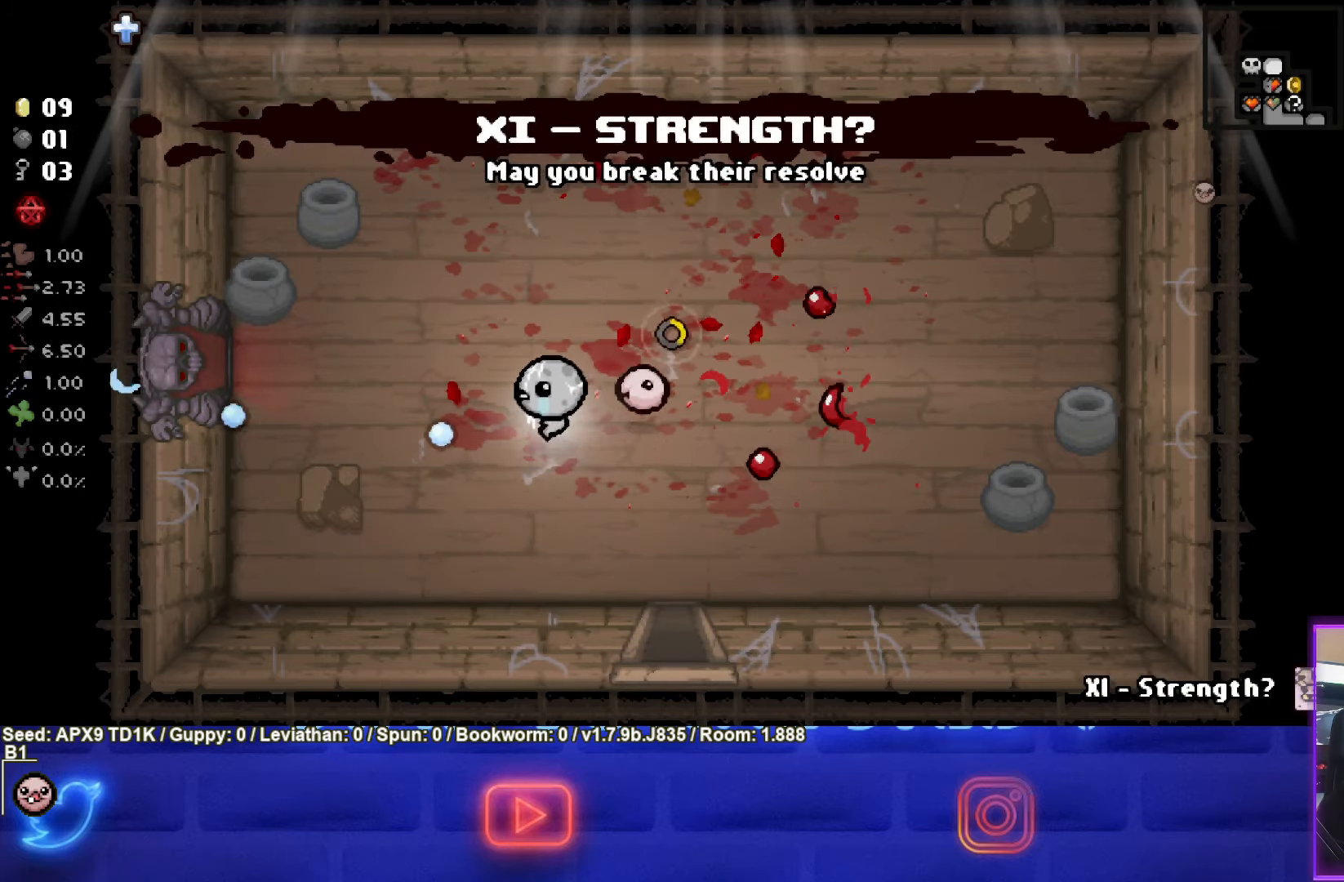
{"buttons": ["SQUARE"], "left_stick": "left", "right_stick": "center", "events": [[317, "left_stick", "left"]]}
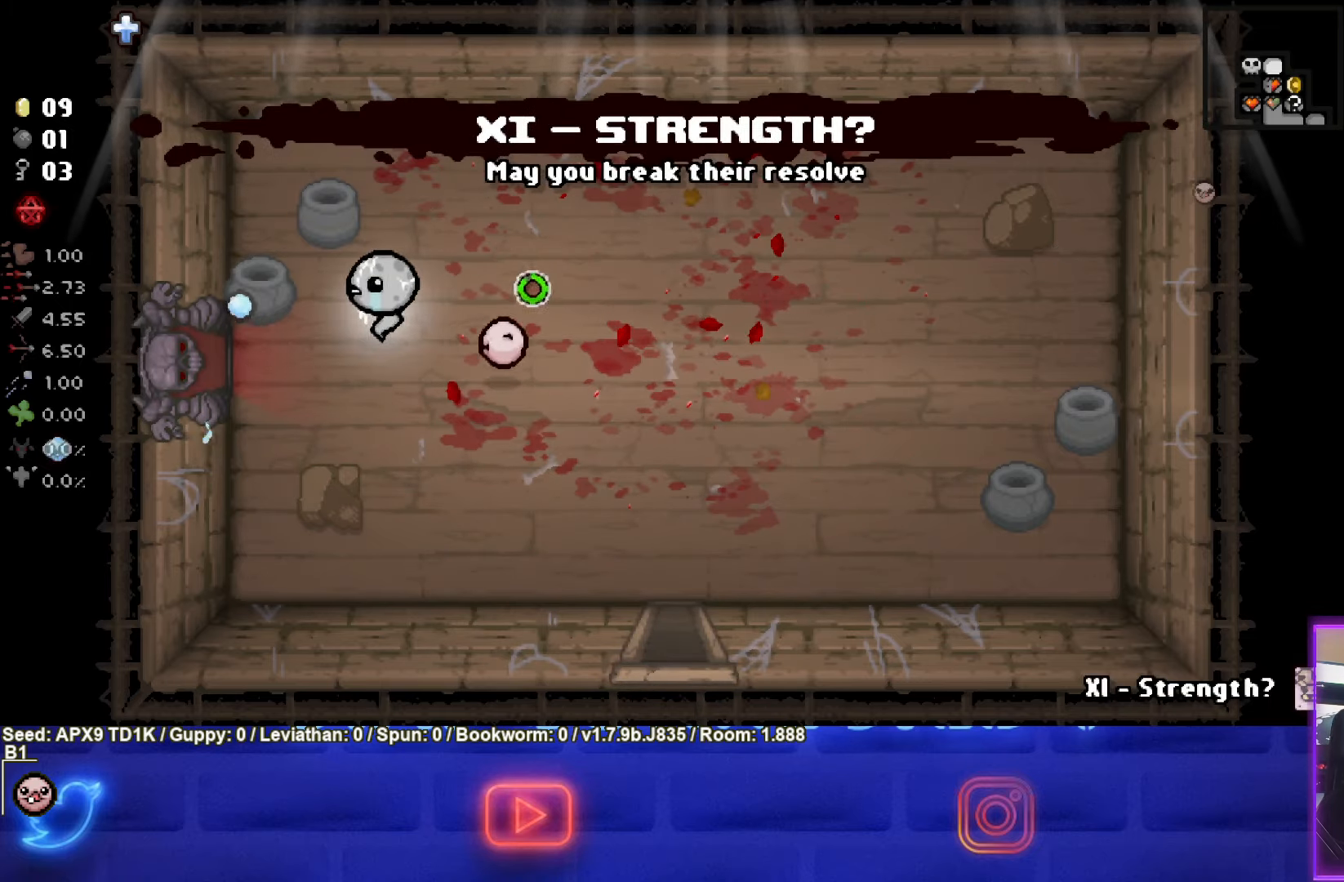
{"buttons": ["SQUARE"], "left_stick": "left", "right_stick": "center", "events": []}
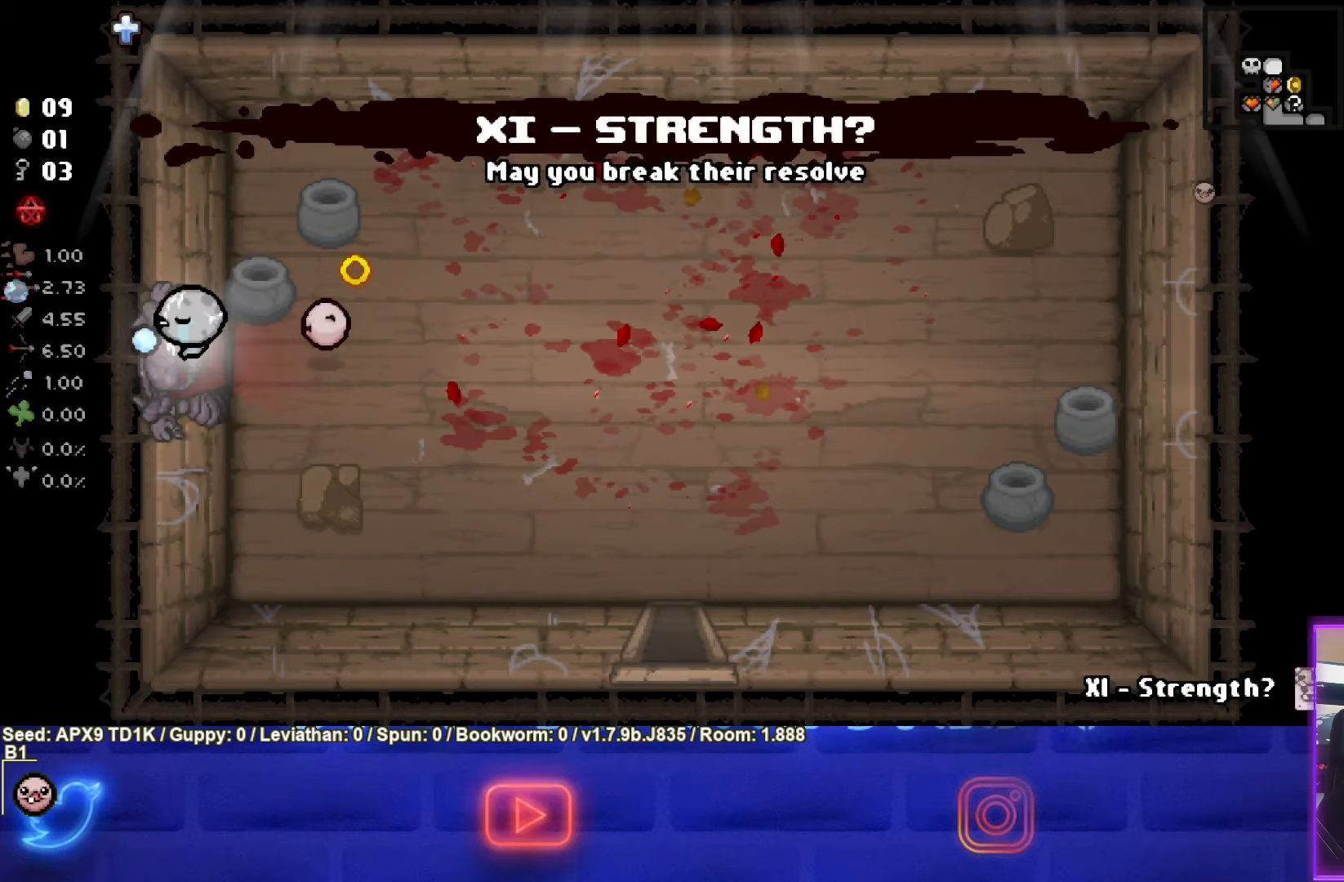
{"buttons": ["SQUARE"], "left_stick": "left", "right_stick": "center", "events": [[50, "left_stick", "center"], [200, "CROSS", "down"], [317, "CROSS", "up"], [417, "left_stick", "left"]]}
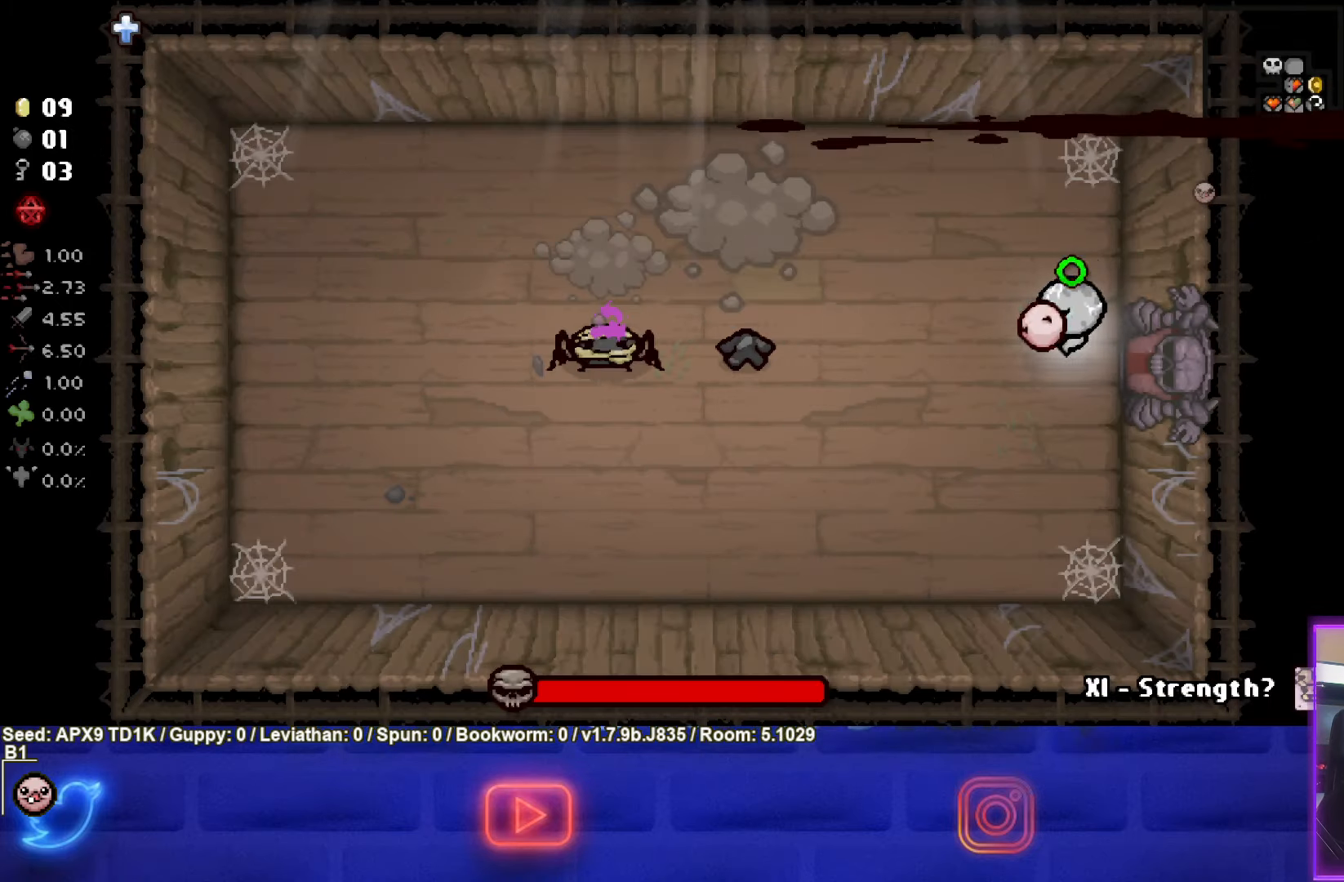
{"buttons": ["SQUARE"], "left_stick": "right", "right_stick": "center", "events": [[300, "SQUARE", "up"], [367, "SQUARE", "down"], [367, "left_stick", "center"], [450, "left_stick", "right"]]}
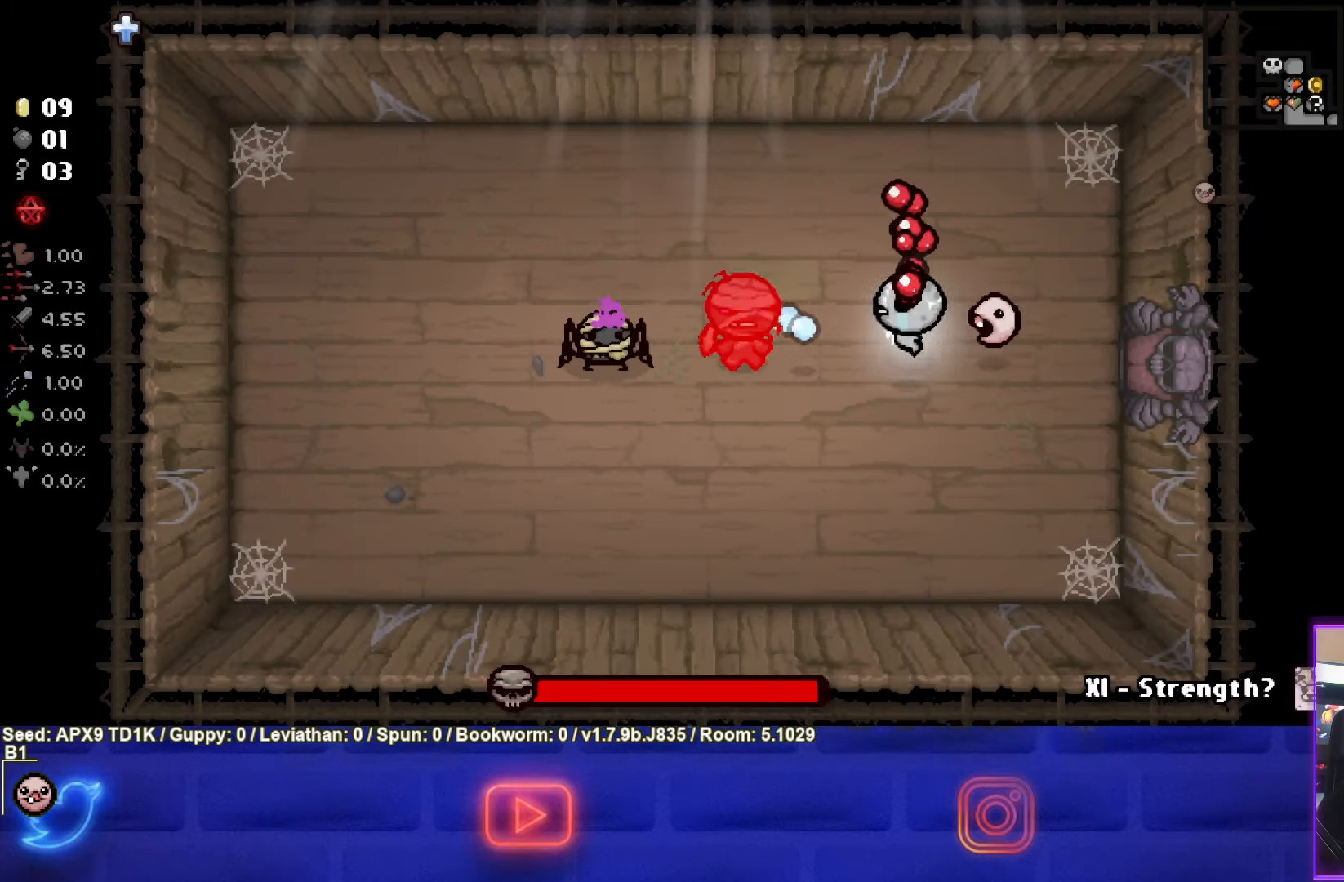
{"buttons": ["SQUARE"], "left_stick": "center", "right_stick": "center", "events": [[417, "left_stick", "center"]]}
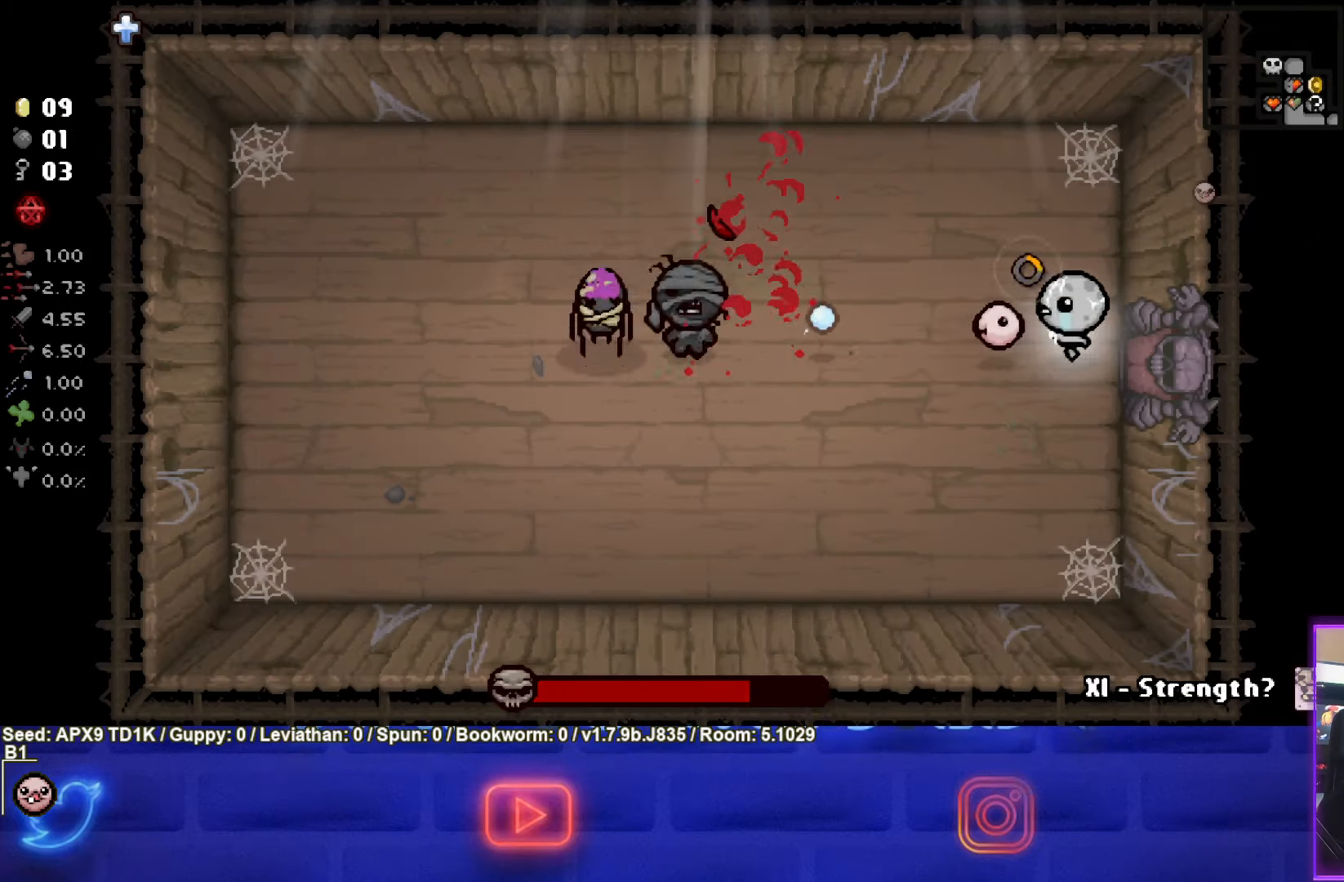
{"buttons": ["SQUARE"], "left_stick": "up-left", "right_stick": "center", "events": [[333, "left_stick", "up-left"]]}
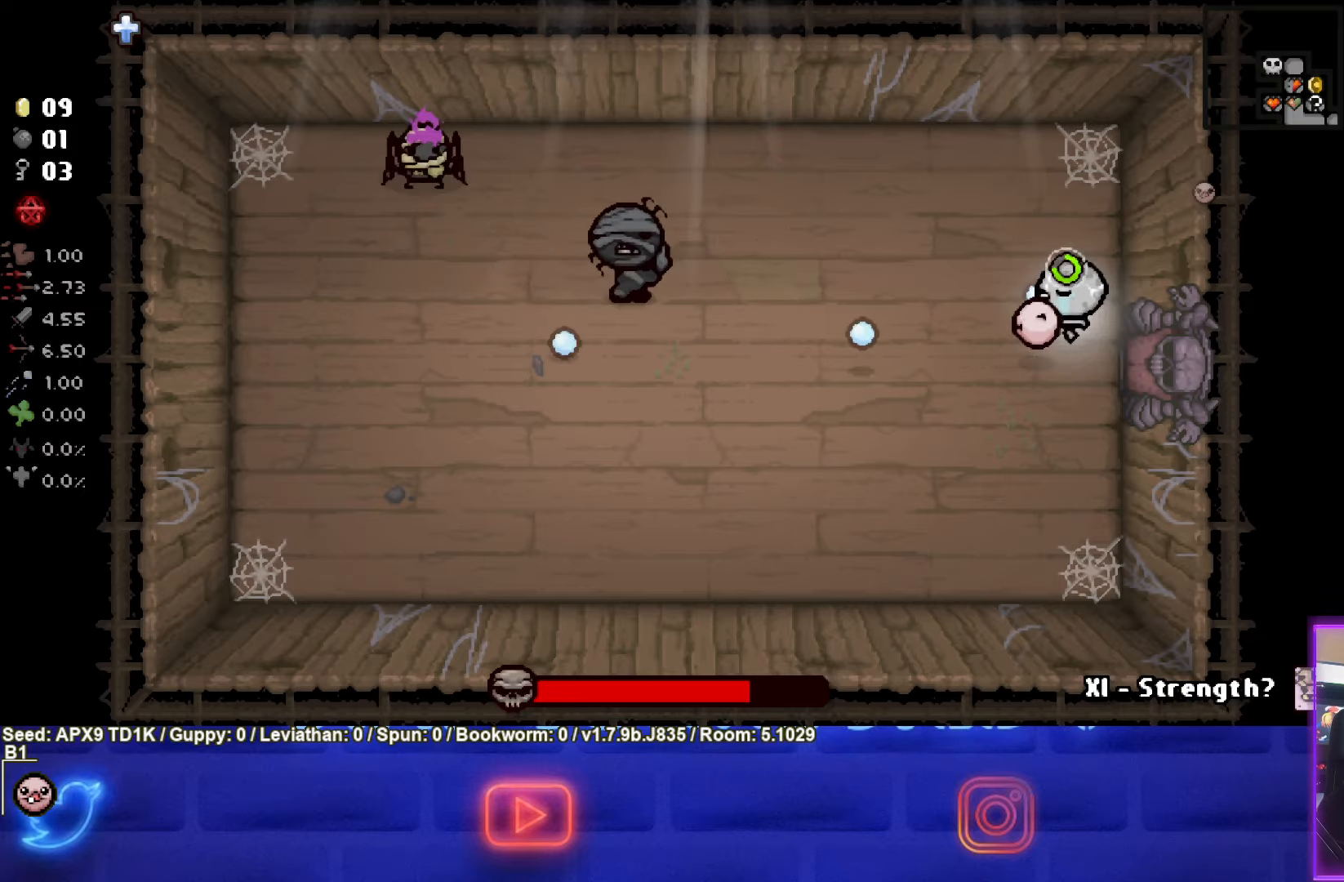
{"buttons": ["SQUARE"], "left_stick": "up-left", "right_stick": "center", "events": [[166, "left_stick", "center"], [250, "left_stick", "up-left"]]}
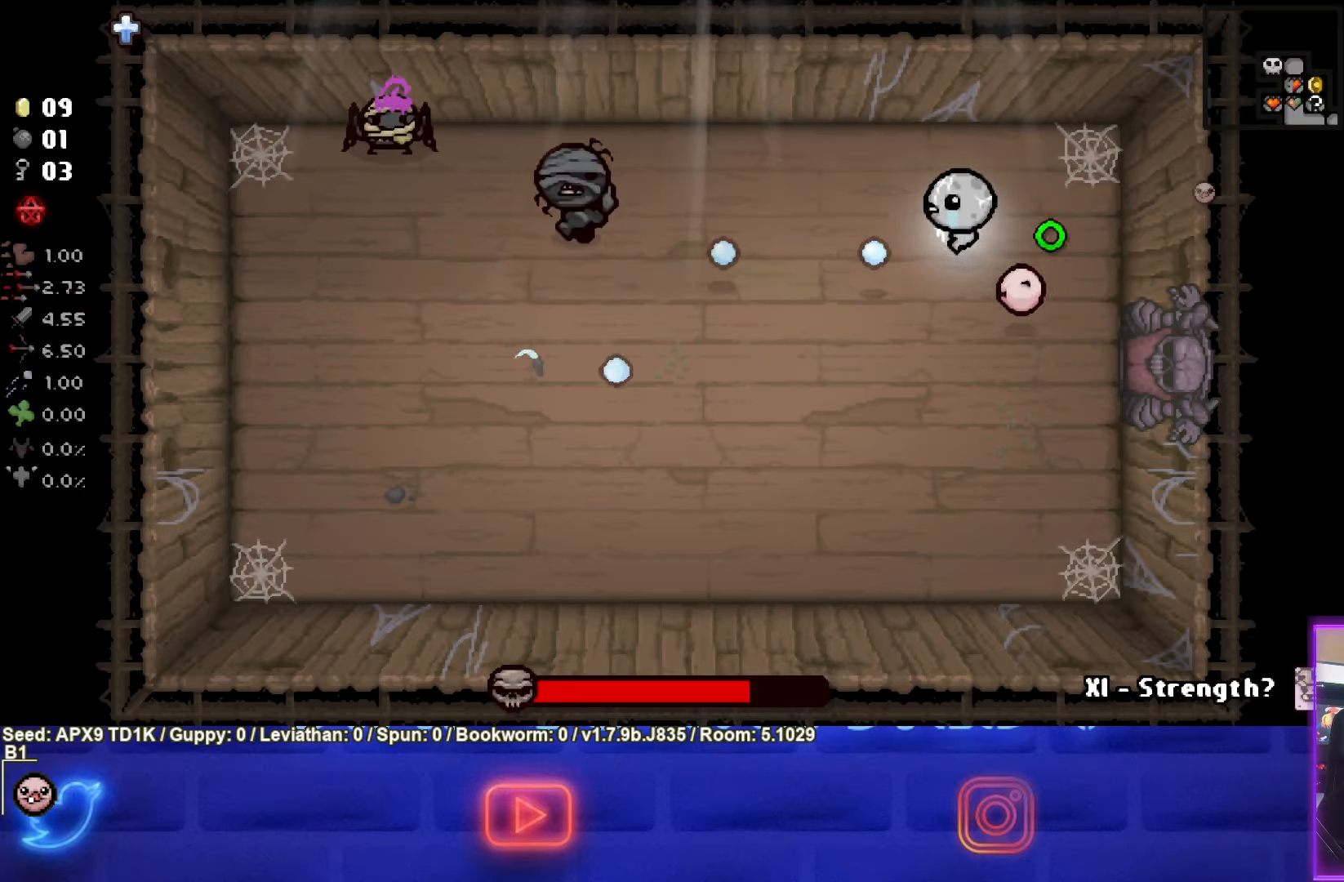
{"buttons": ["SQUARE"], "left_stick": "up-left", "right_stick": "center", "events": []}
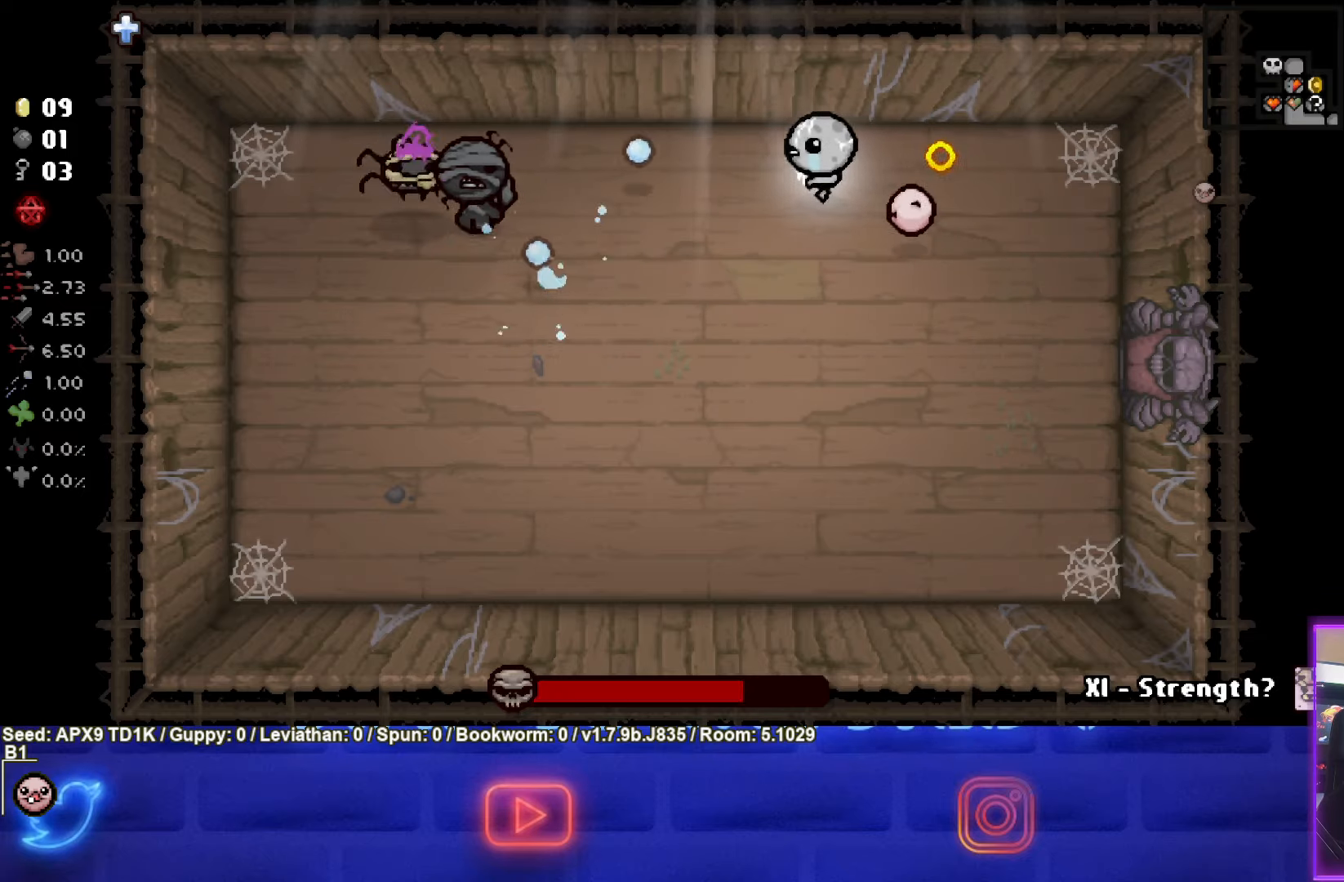
{"buttons": ["SQUARE"], "left_stick": "down-left", "right_stick": "center", "events": [[50, "left_stick", "right"], [250, "left_stick", "down-left"]]}
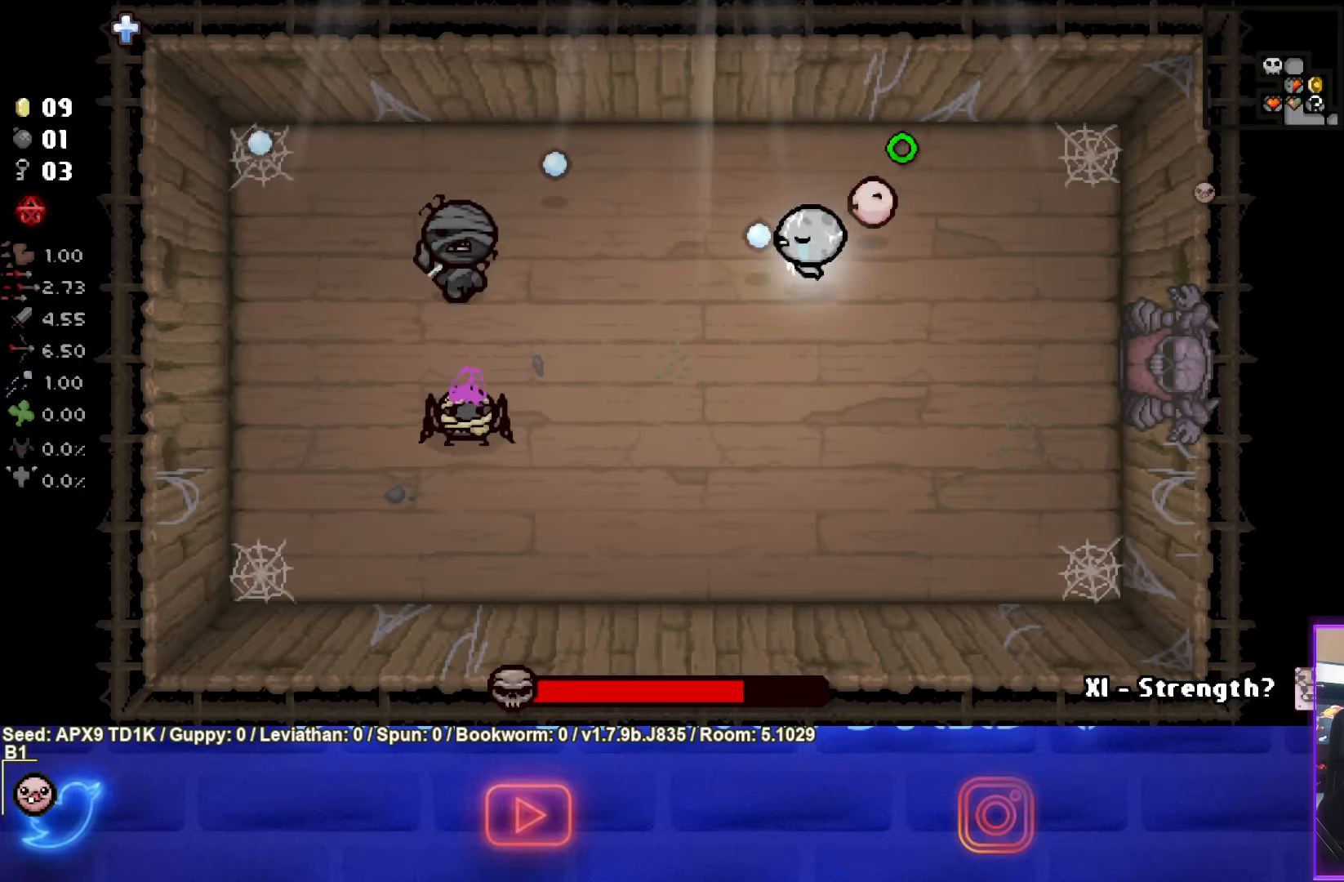
{"buttons": ["SQUARE"], "left_stick": "right", "right_stick": "center", "events": [[300, "SQUARE", "up"], [316, "left_stick", "center"], [366, "SQUARE", "down"], [383, "left_stick", "right"]]}
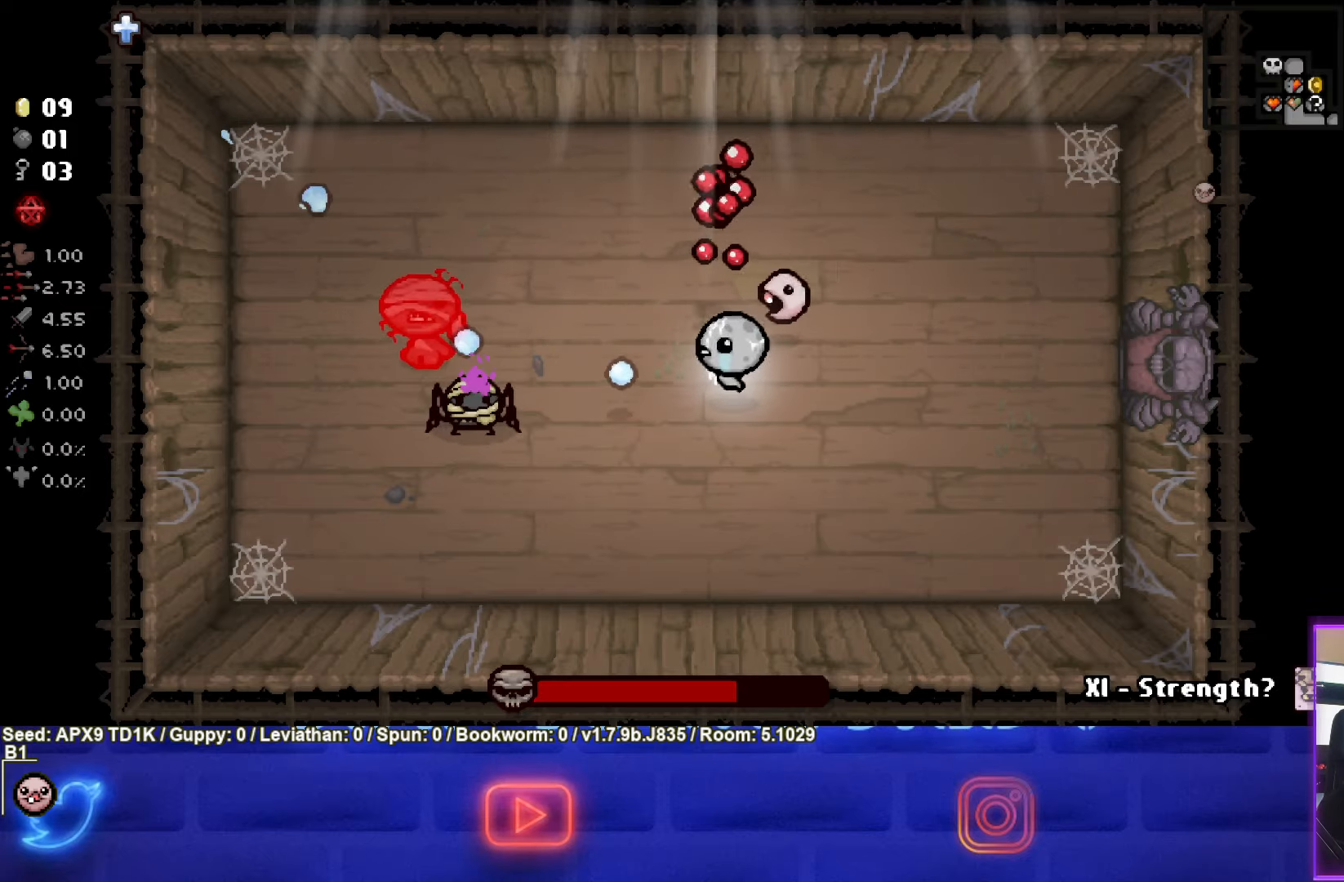
{"buttons": ["SQUARE"], "left_stick": "right", "right_stick": "center", "events": [[116, "left_stick", "center"], [250, "left_stick", "right"]]}
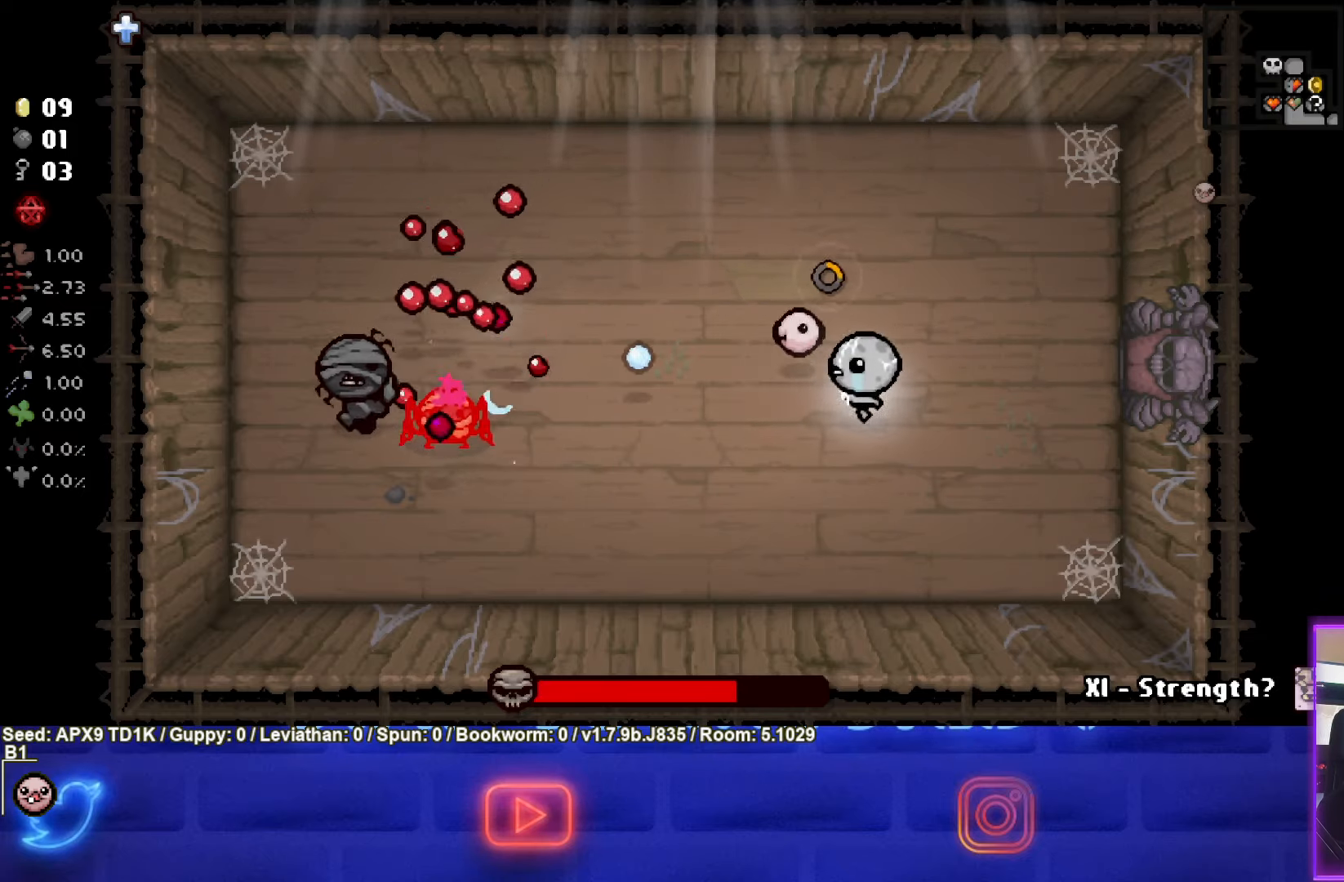
{"buttons": ["SQUARE"], "left_stick": "down-right", "right_stick": "center", "events": [[33, "left_stick", "left"], [216, "left_stick", "center"], [300, "left_stick", "down-right"]]}
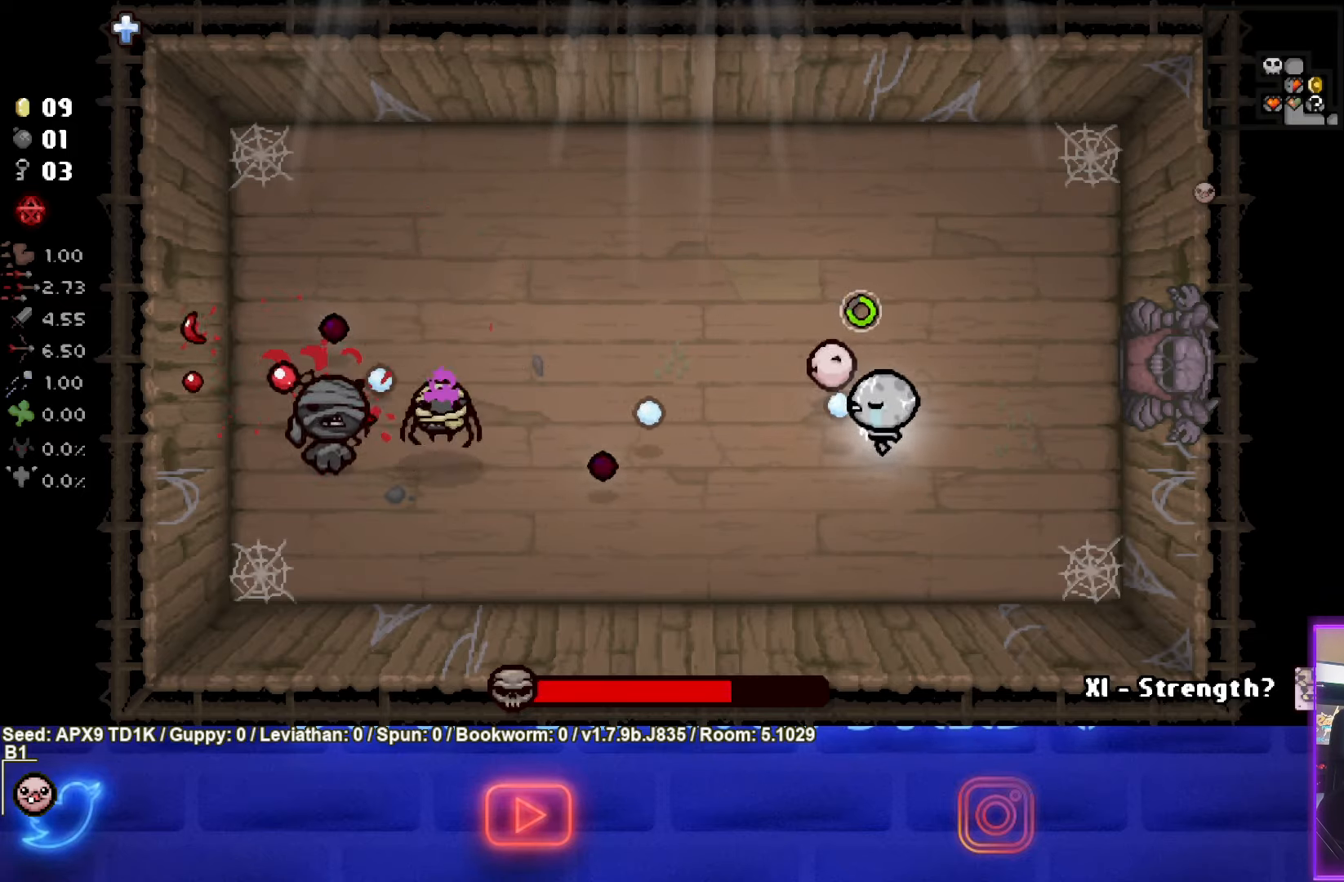
{"buttons": ["SQUARE"], "left_stick": "down-left", "right_stick": "center", "events": [[50, "left_stick", "center"], [266, "left_stick", "down-left"]]}